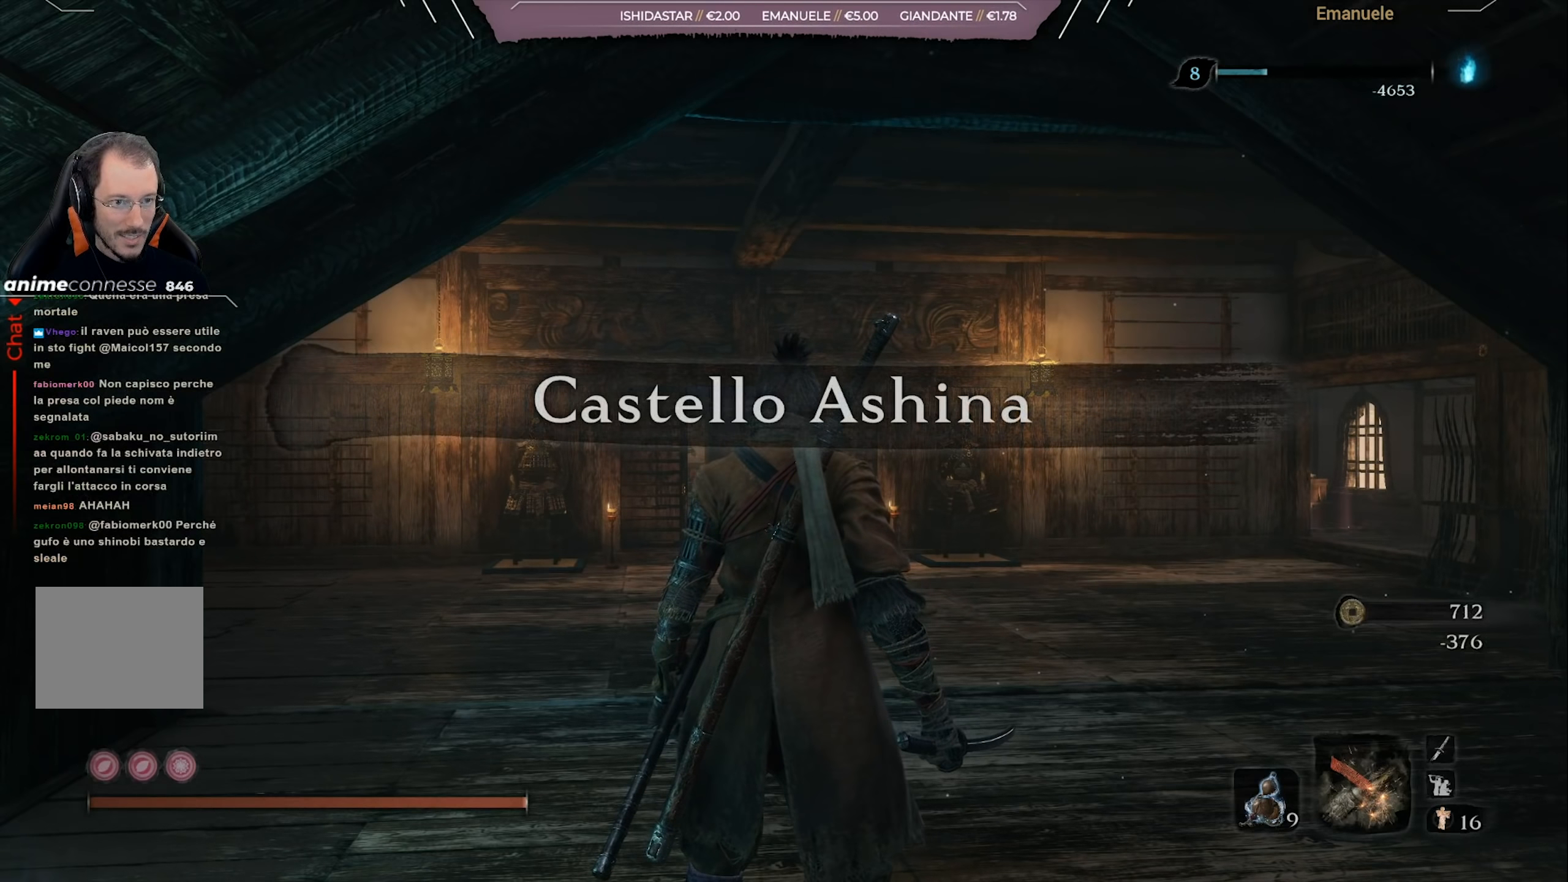
Gameplay with a controller (PlayStation layout); each line is a JSON object with the inputs held at the frame after it. "events" lists button and stick changes between this image and that frame as [ms after this image, input, new state], when the widget could be followed in between.
{"buttons": [], "left_stick": "up-right", "right_stick": "left", "events": [[50, "left_stick", "up-right"], [150, "right_stick", "left"]]}
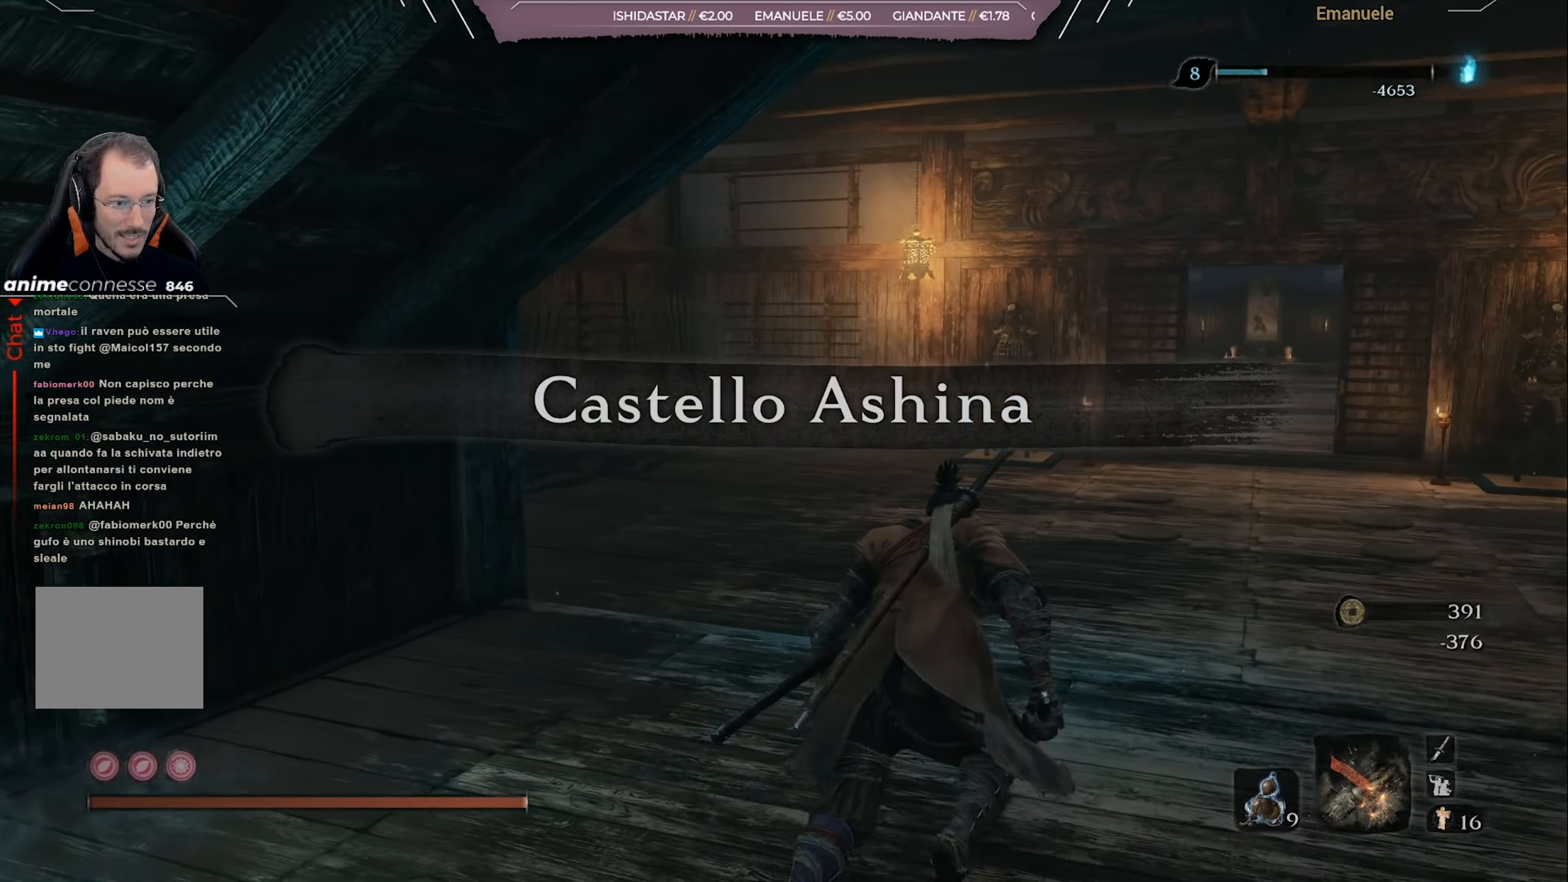
{"buttons": [], "left_stick": "up-right", "right_stick": "left", "events": []}
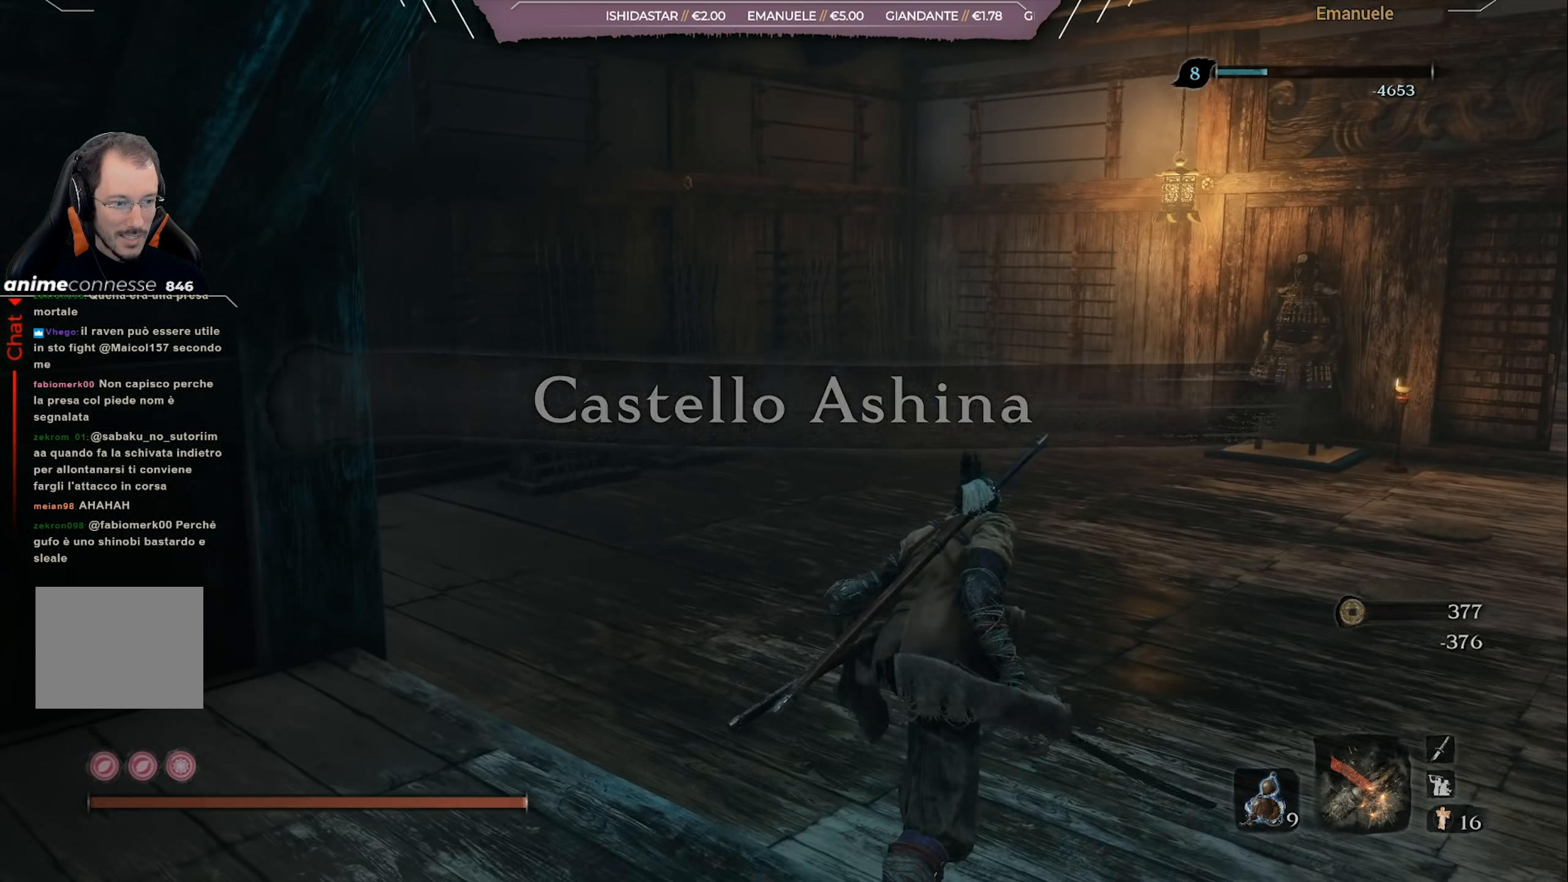
{"buttons": [], "left_stick": "up-right", "right_stick": "left", "events": []}
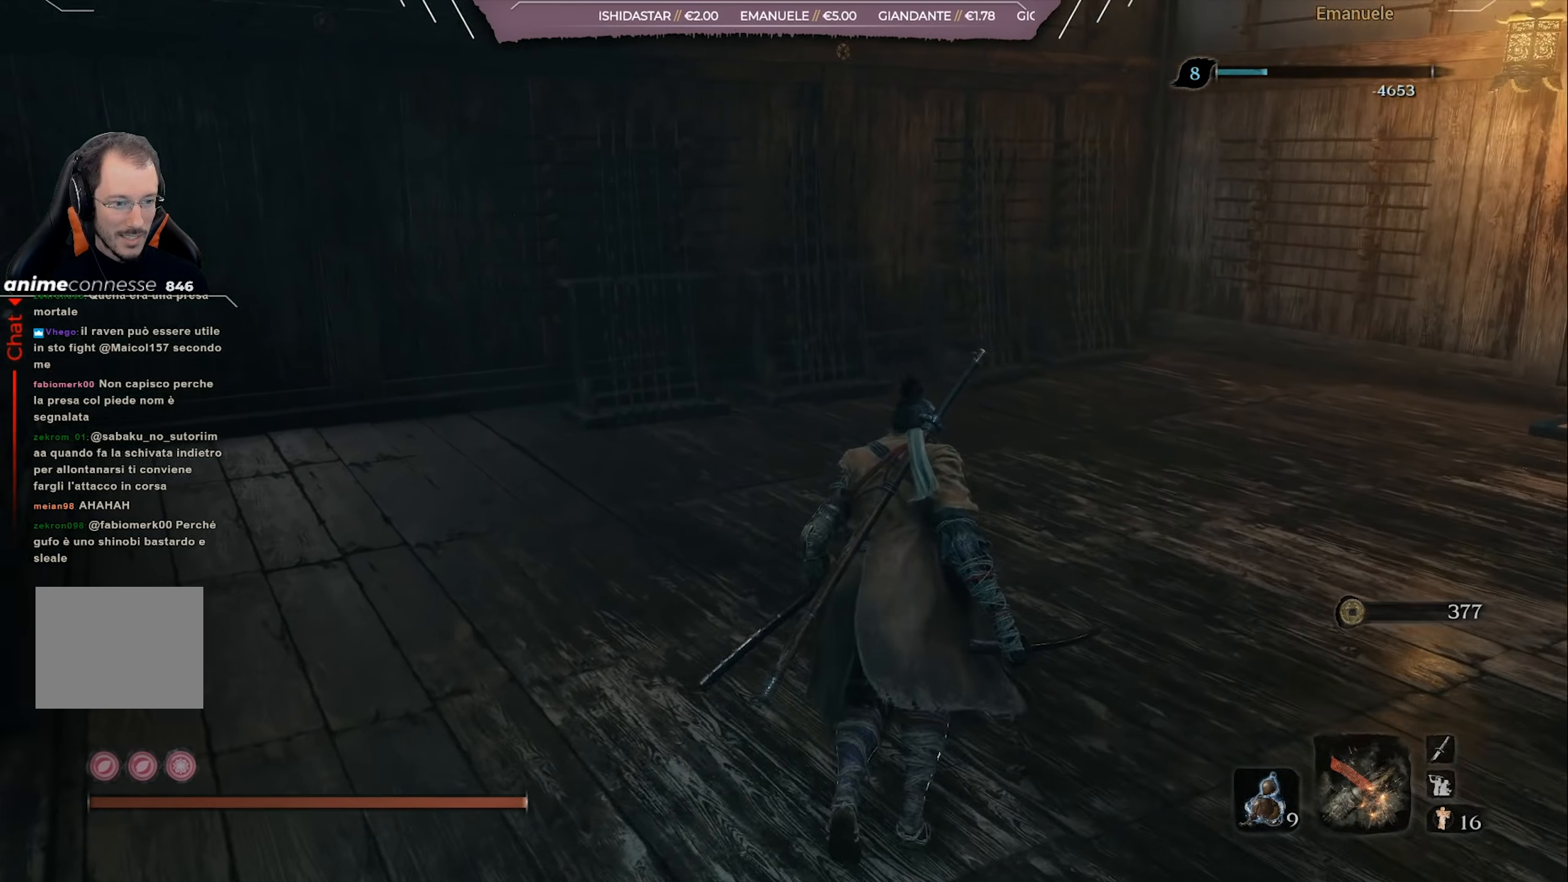
{"buttons": [], "left_stick": "down-left", "right_stick": "left", "events": [[83, "left_stick", "up"], [450, "left_stick", "down-left"]]}
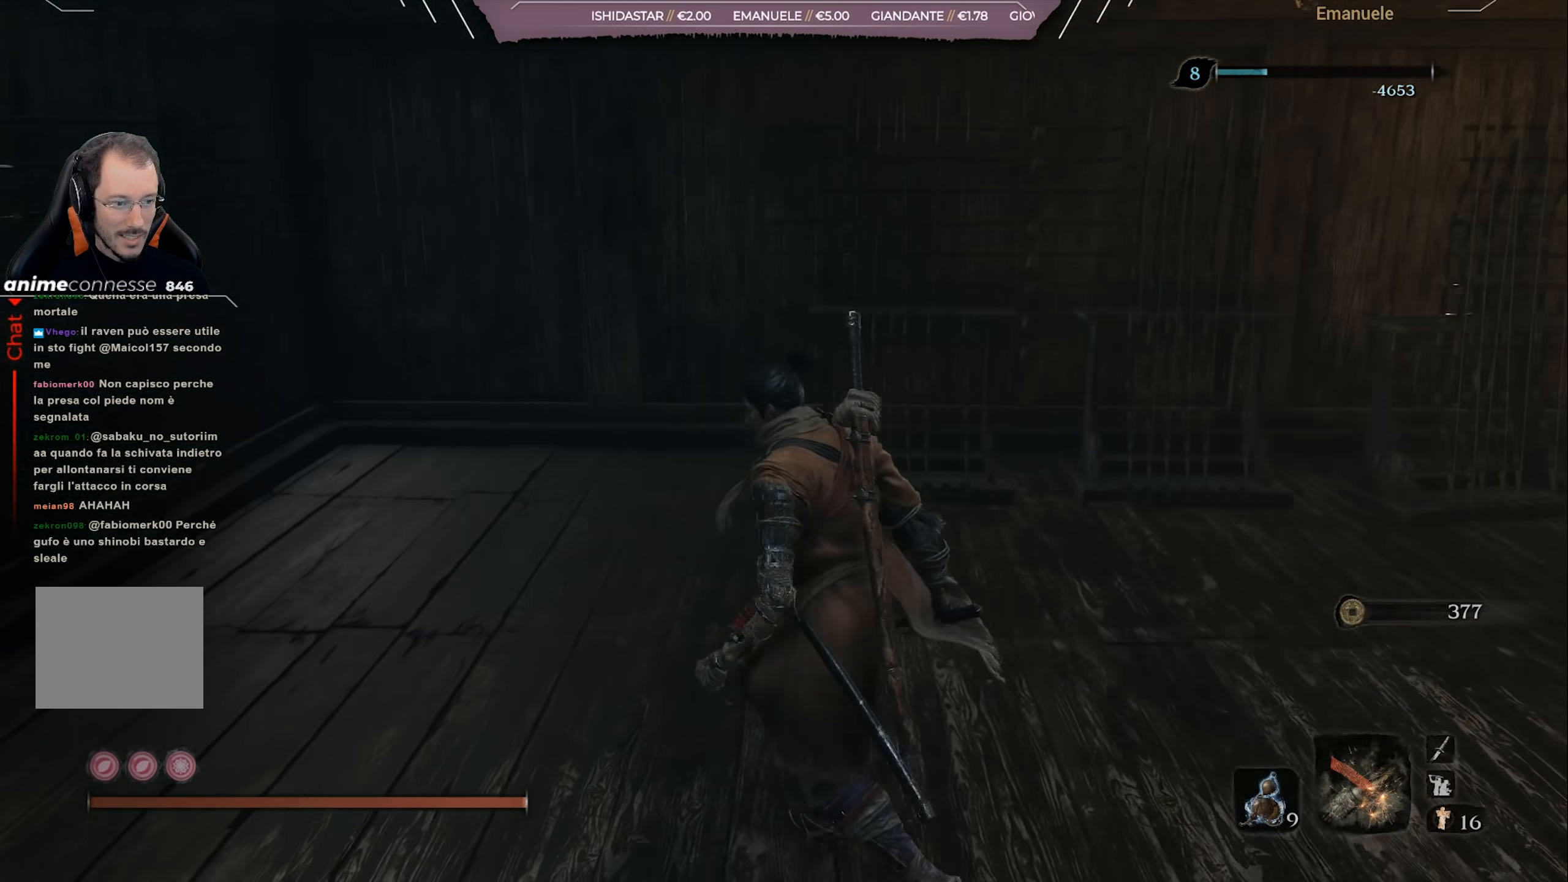
{"buttons": [], "left_stick": "up-left", "right_stick": "center", "events": [[317, "left_stick", "left"], [385, "right_stick", "center"], [451, "left_stick", "up-left"]]}
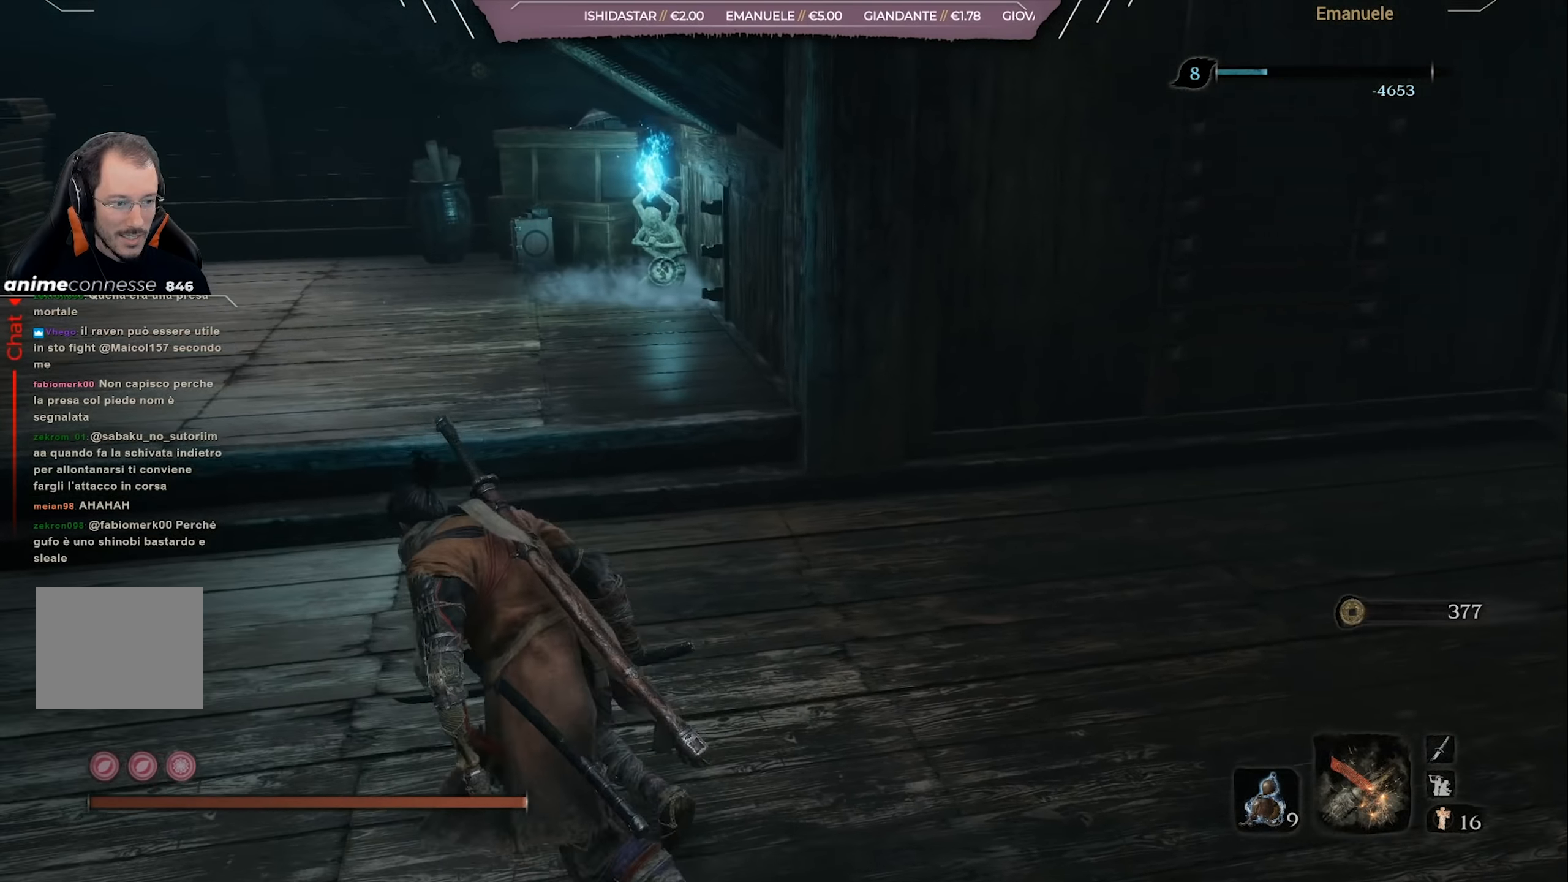
{"buttons": [], "left_stick": "up", "right_stick": "right", "events": [[418, "left_stick", "up"], [451, "right_stick", "right"]]}
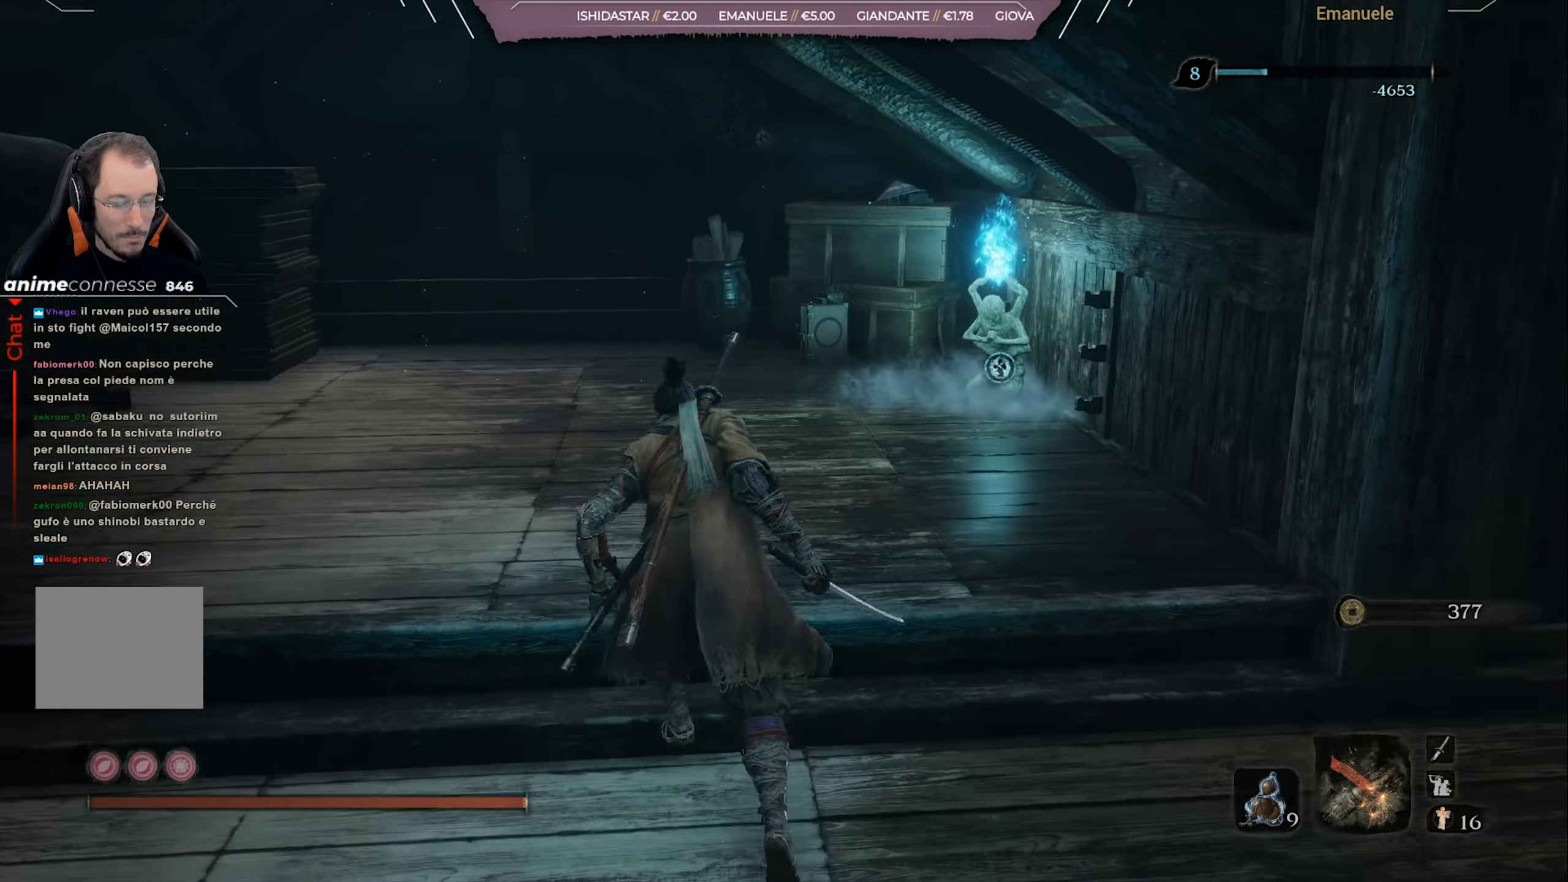
{"buttons": [], "left_stick": "up-left", "right_stick": "down-left", "events": [[117, "left_stick", "up-left"], [150, "right_stick", "down-right"], [384, "right_stick", "center"], [450, "right_stick", "down-left"]]}
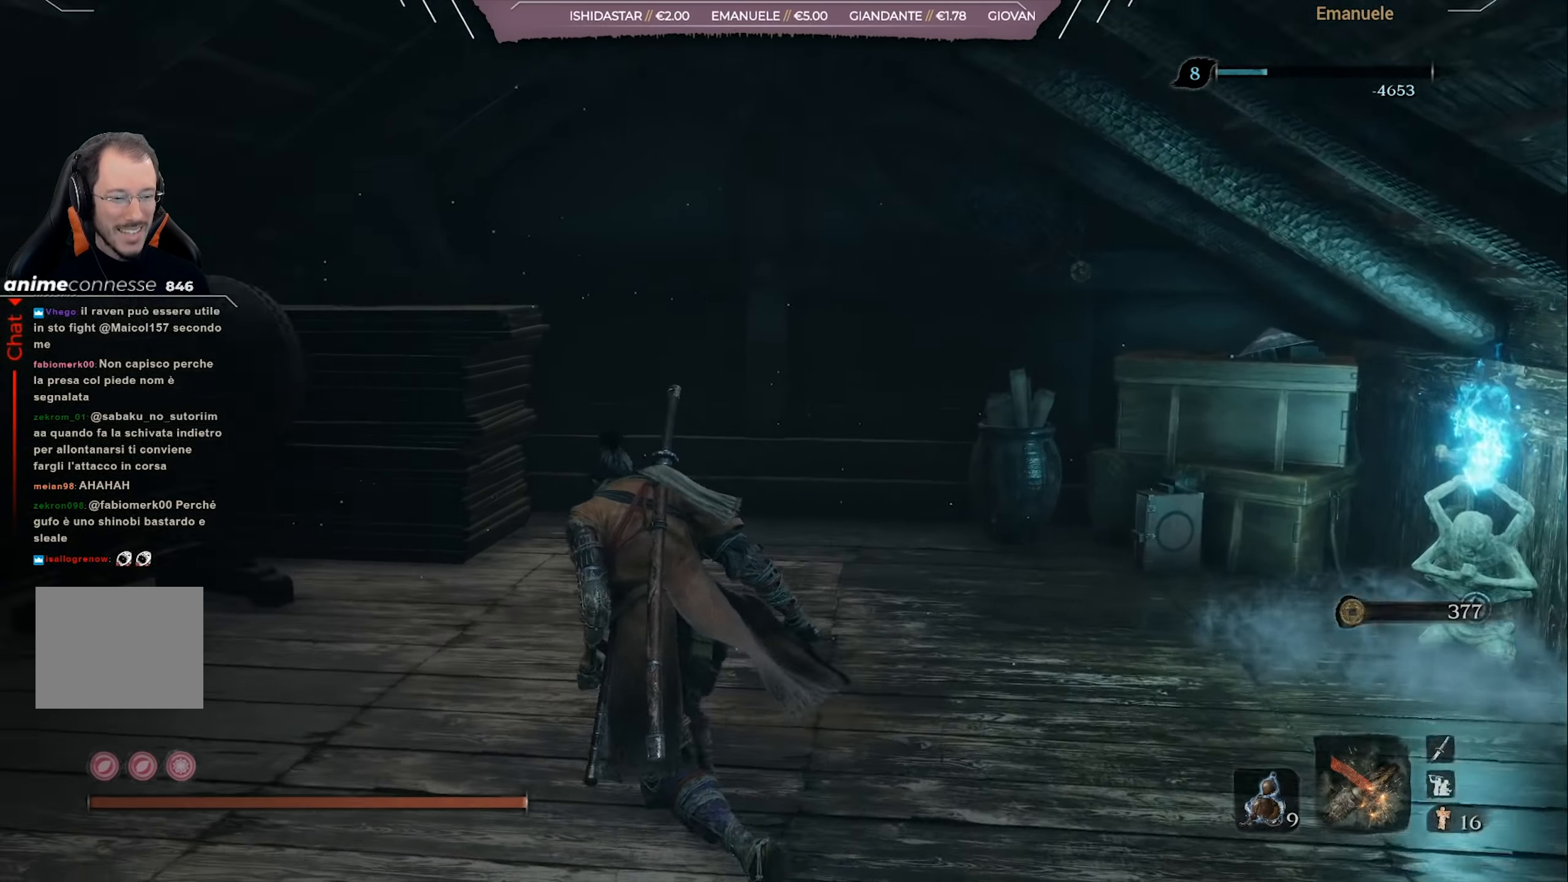
{"buttons": [], "left_stick": "up-left", "right_stick": "center", "events": [[484, "right_stick", "center"]]}
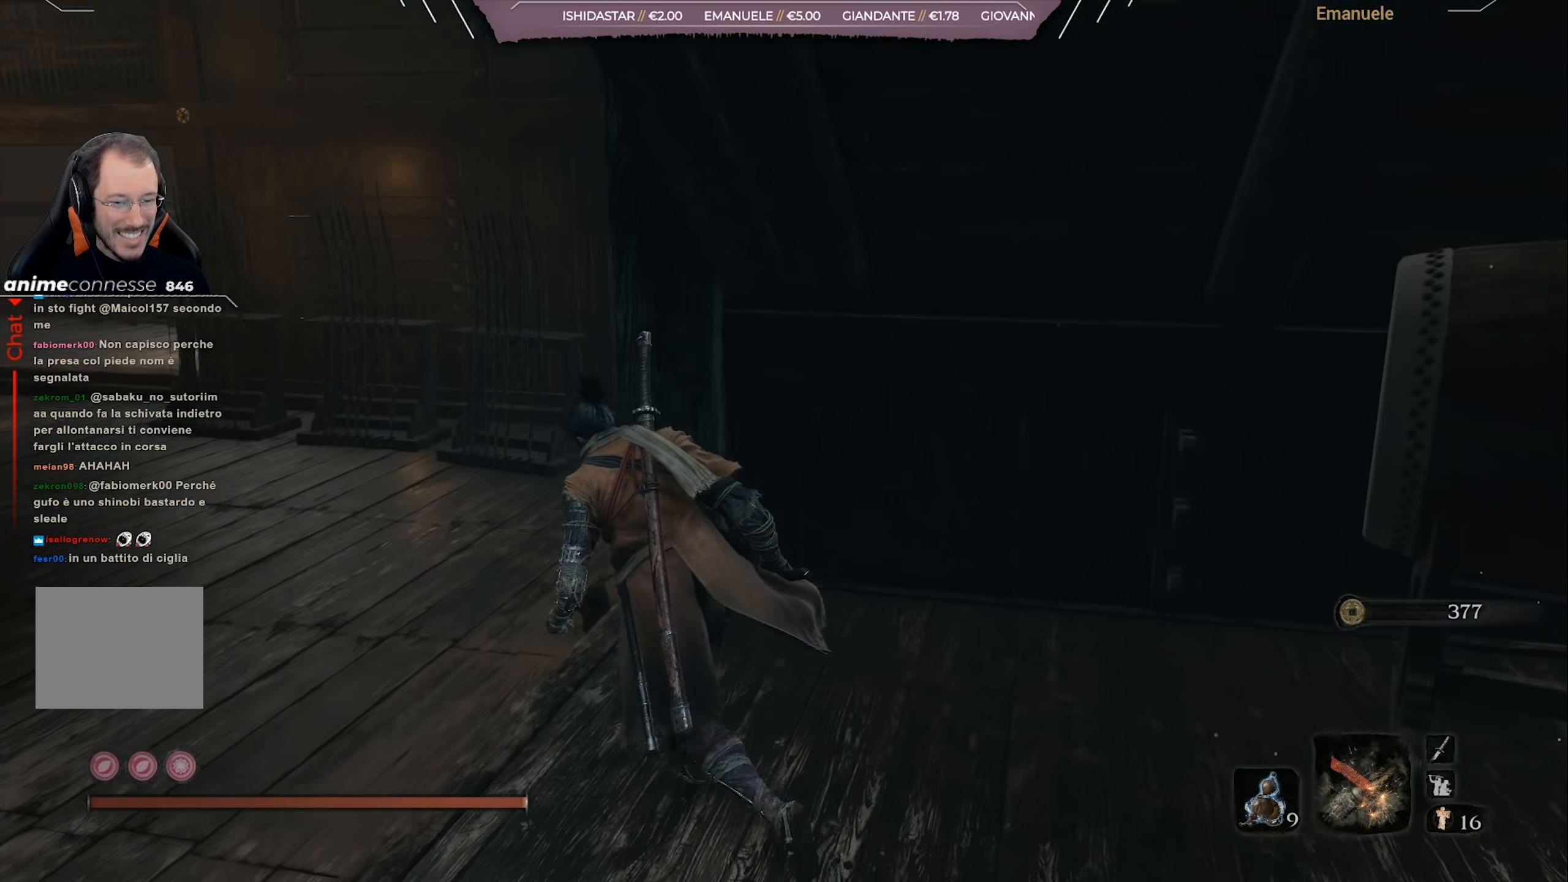
{"buttons": [], "left_stick": "up-left", "right_stick": "center", "events": []}
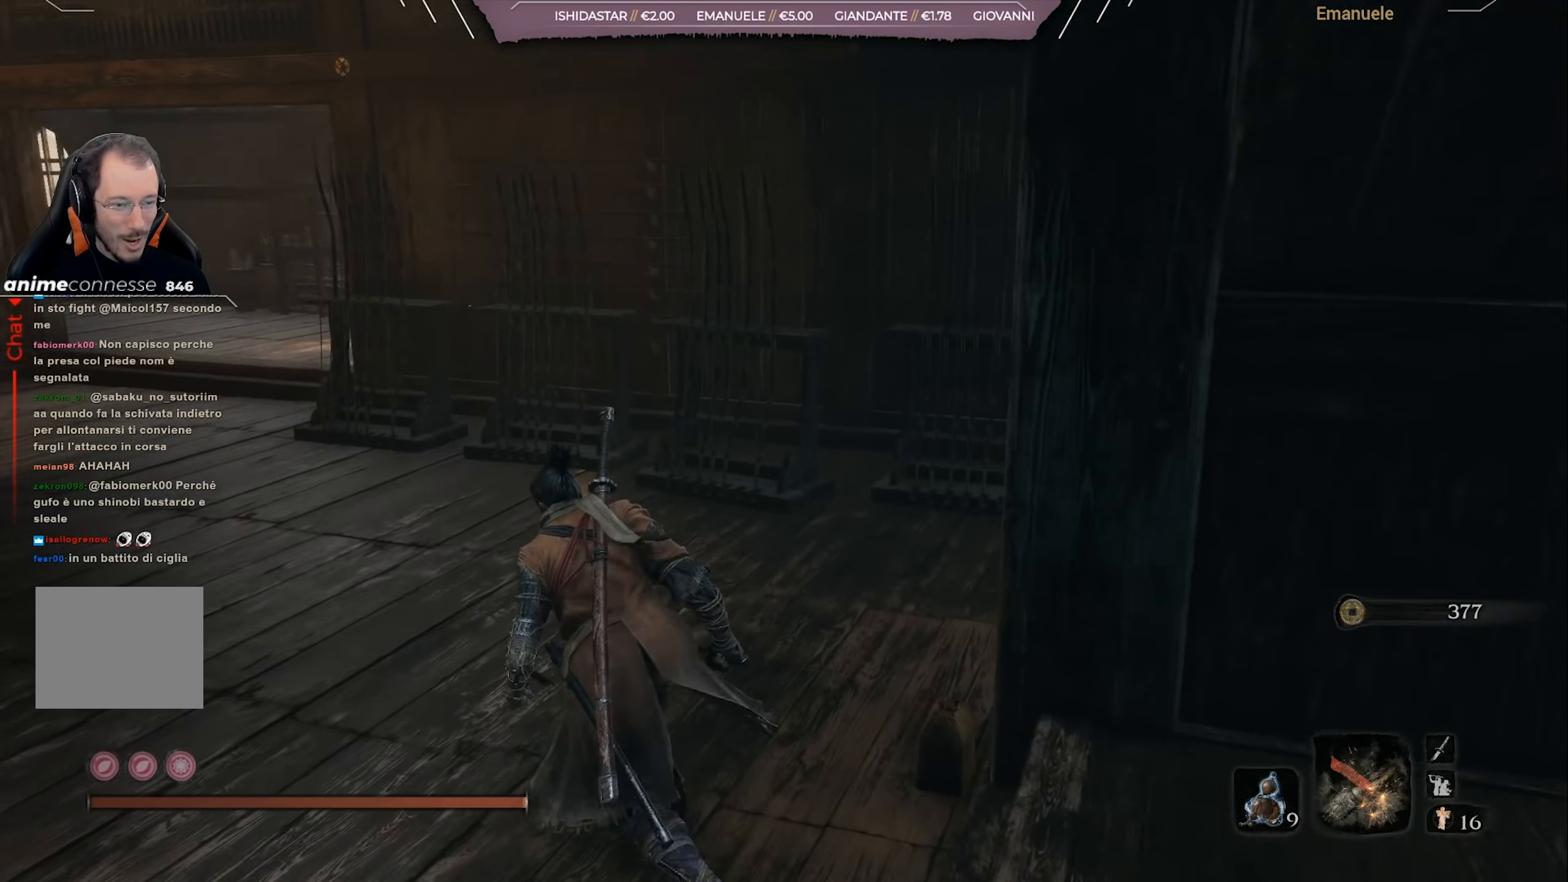
{"buttons": [], "left_stick": "up-left", "right_stick": "right", "events": [[484, "right_stick", "right"]]}
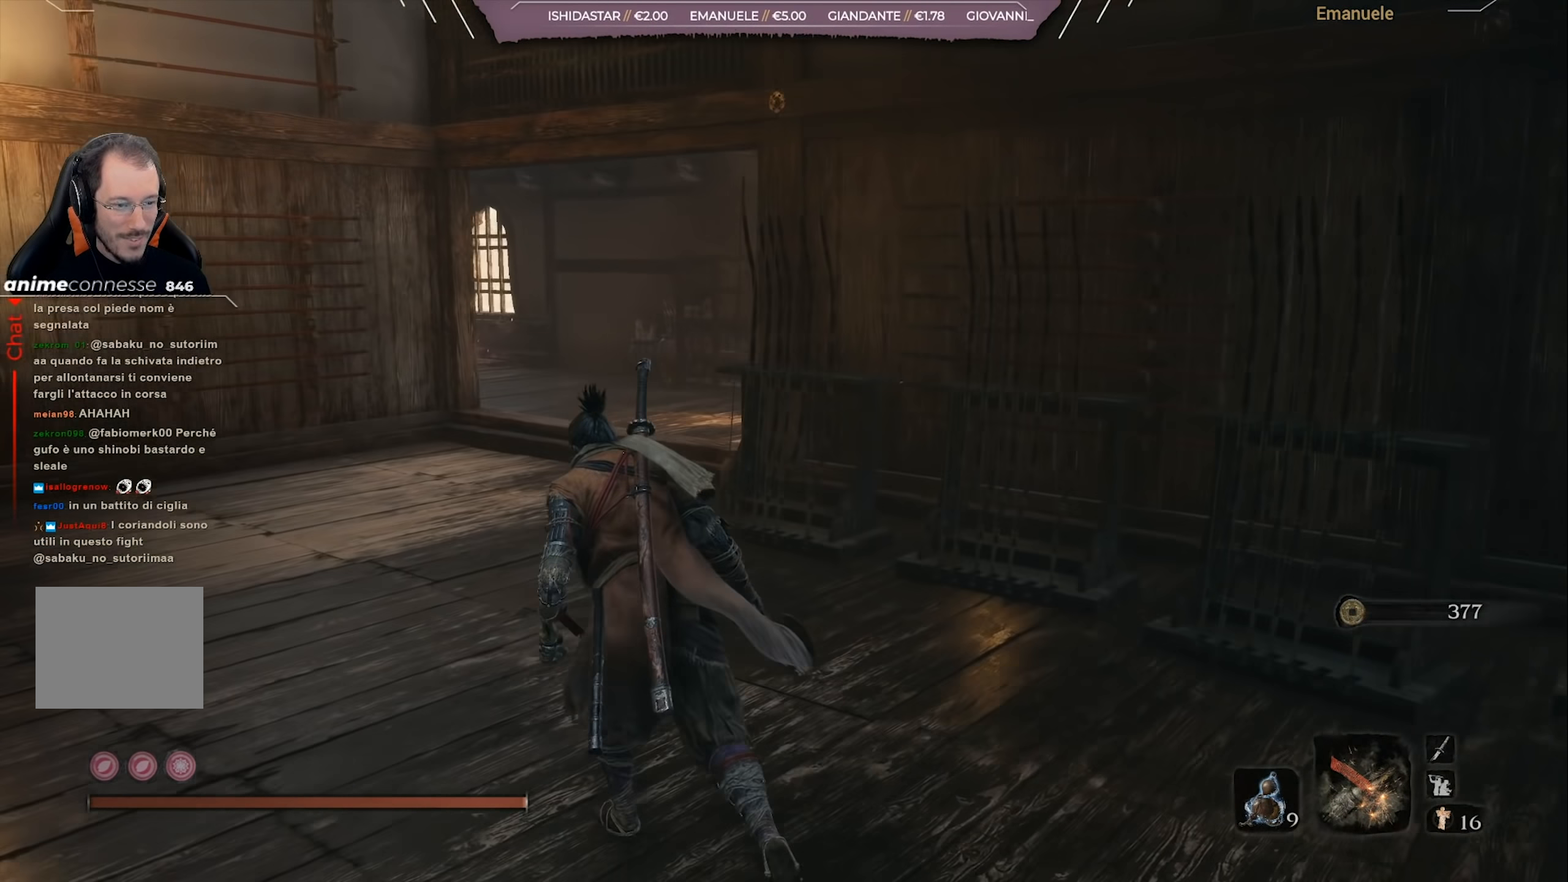
{"buttons": [], "left_stick": "up-left", "right_stick": "right", "events": []}
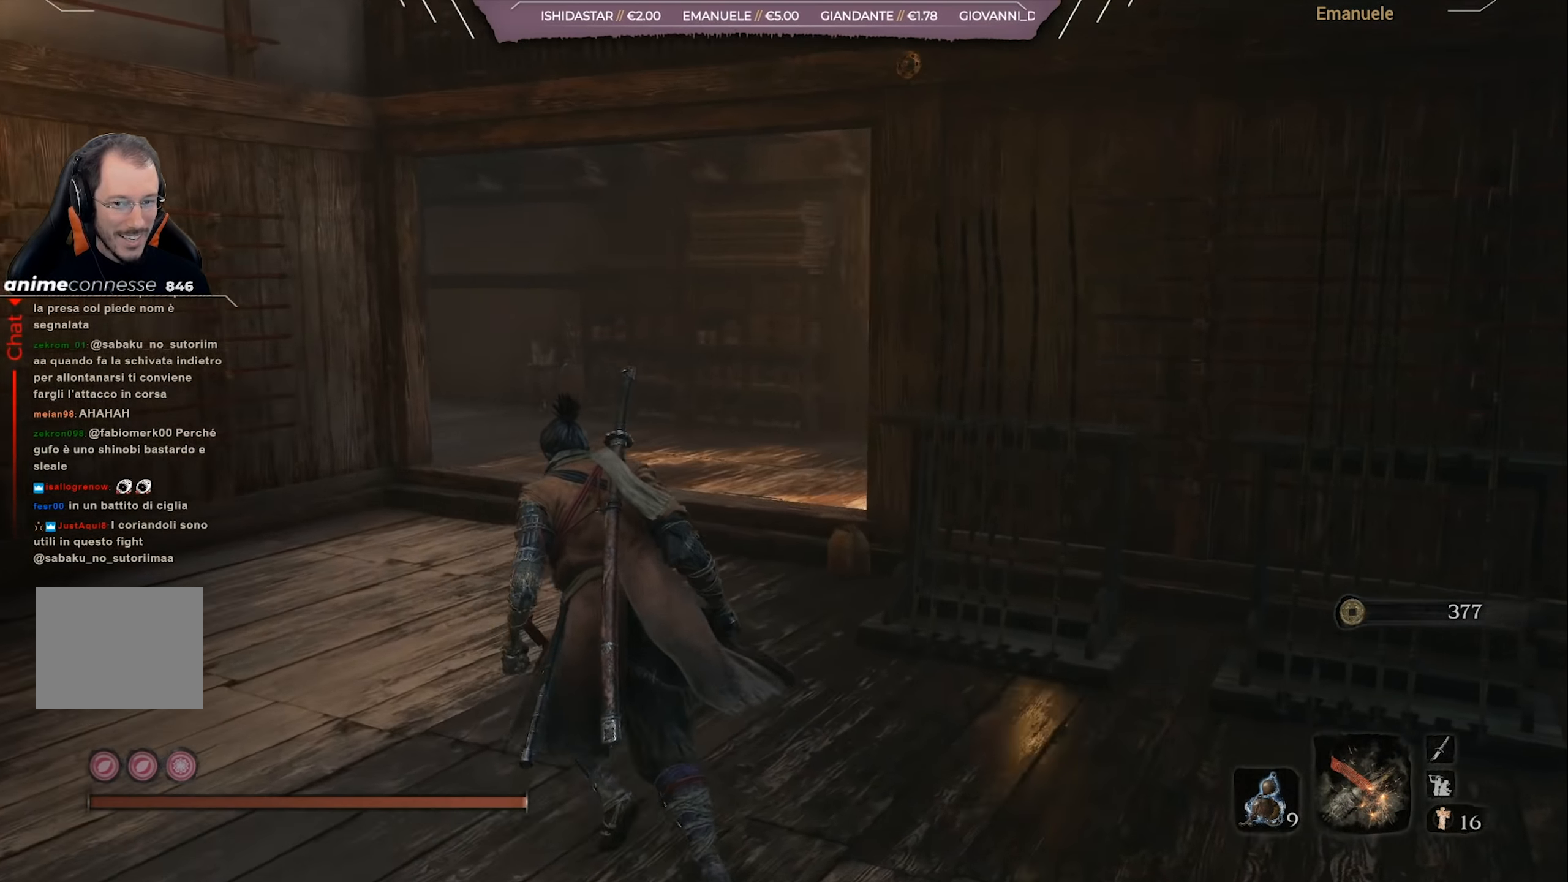
{"buttons": [], "left_stick": "up-left", "right_stick": "right", "events": []}
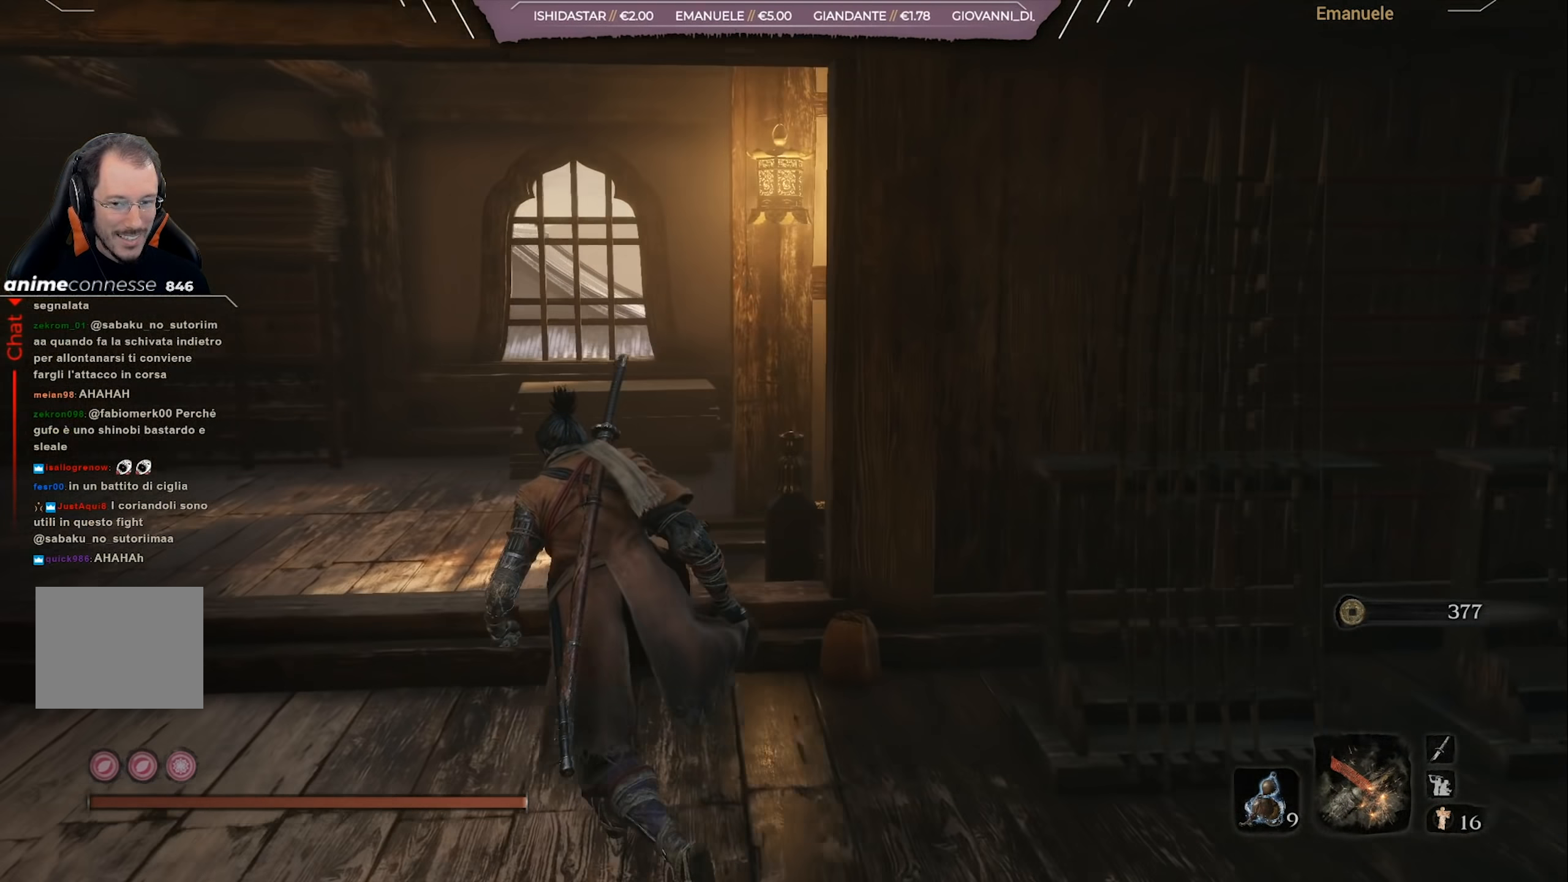
{"buttons": [], "left_stick": "up-left", "right_stick": "right", "events": []}
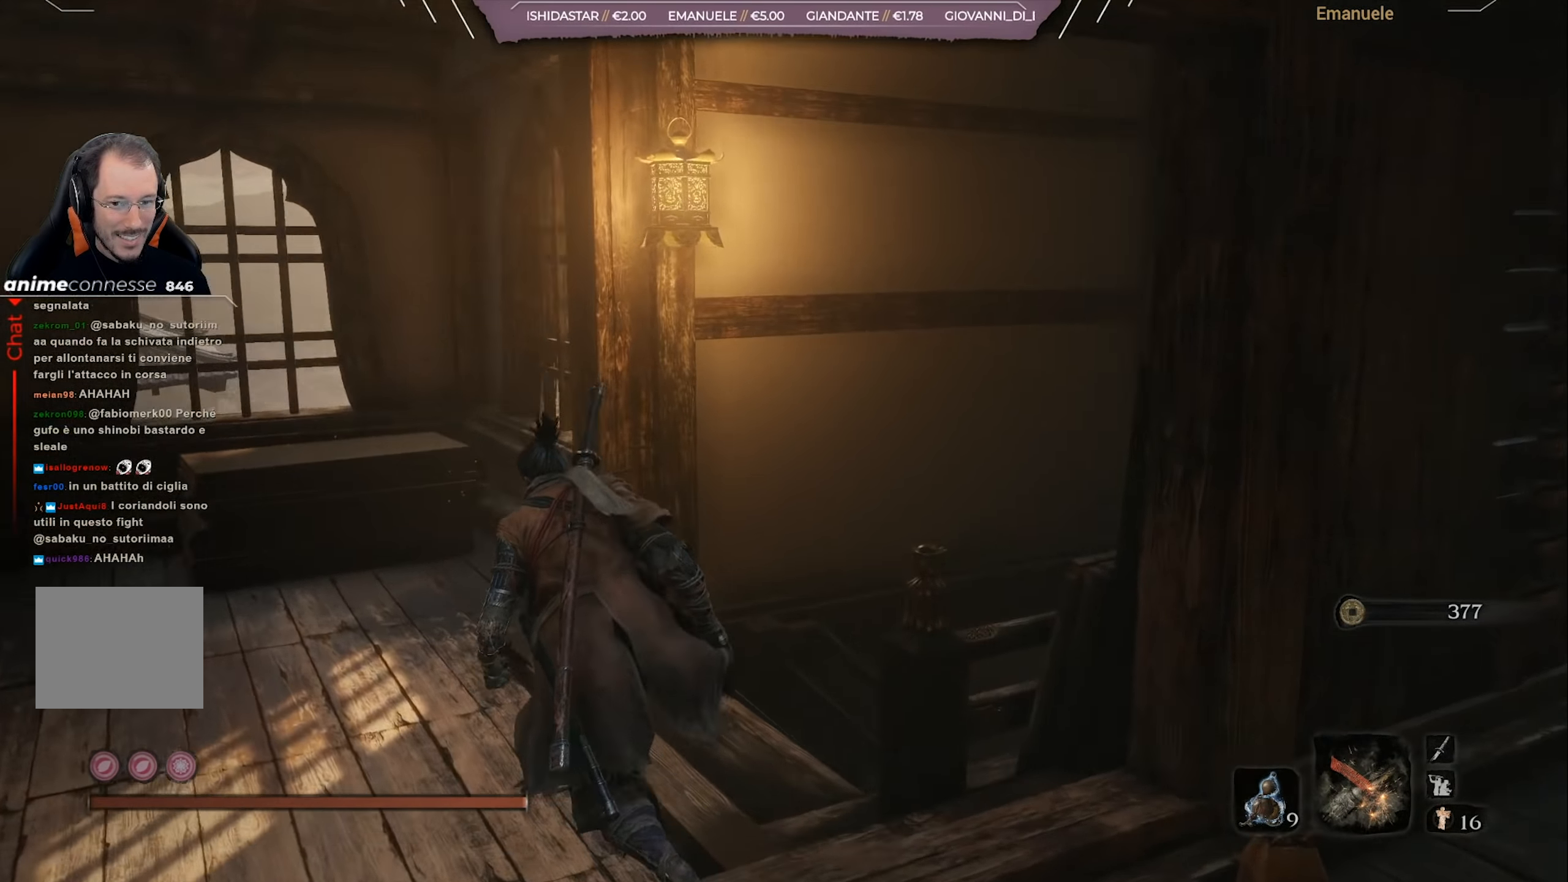
{"buttons": [], "left_stick": "up-left", "right_stick": "right", "events": []}
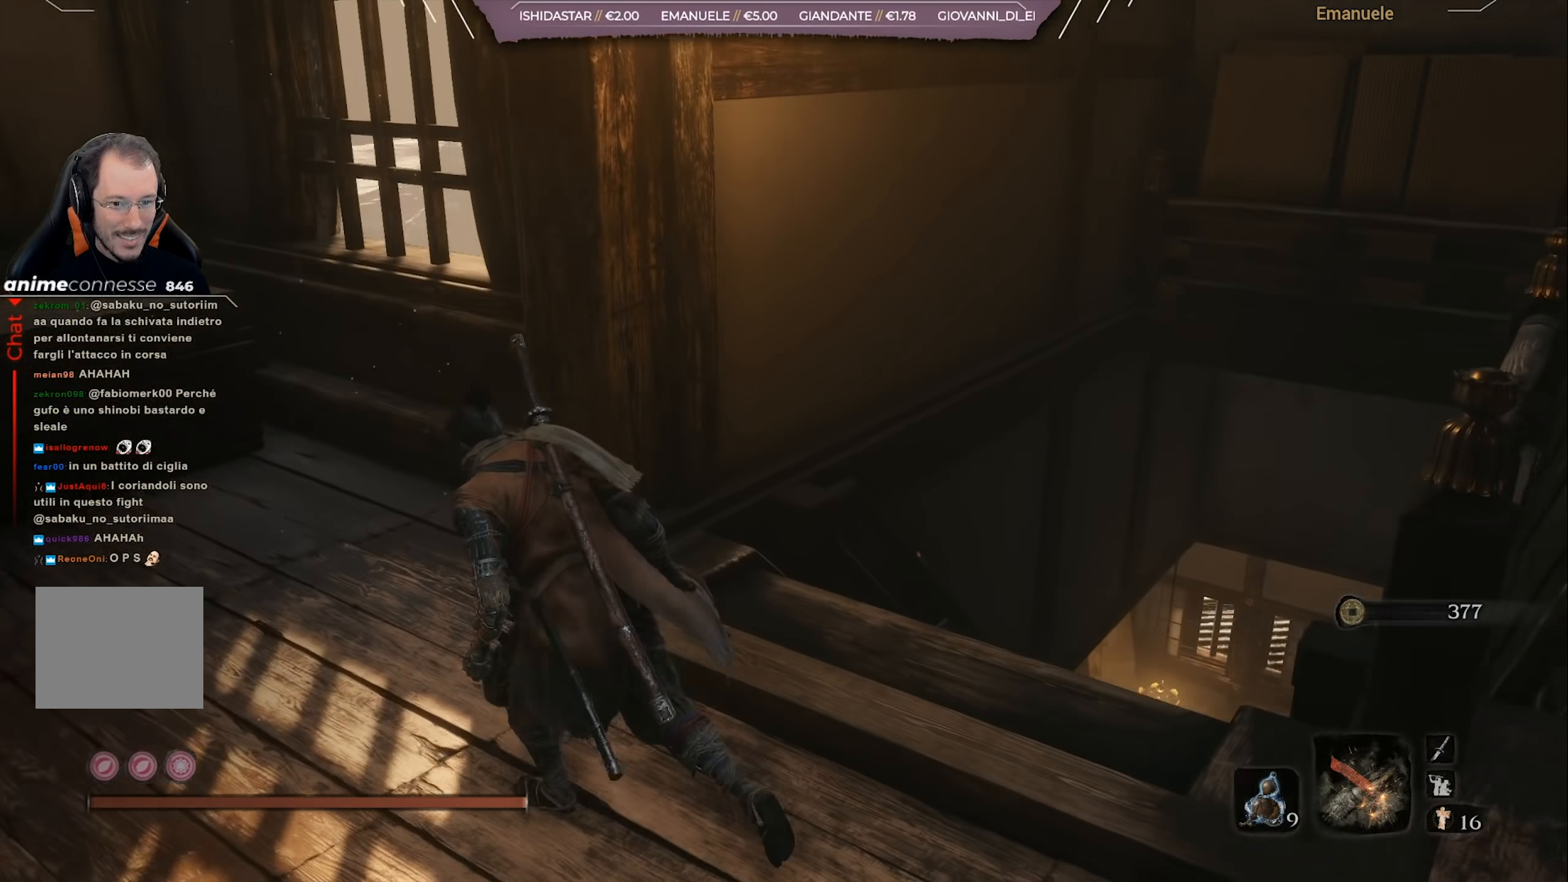
{"buttons": [], "left_stick": "up-right", "right_stick": "right", "events": [[50, "left_stick", "down"], [150, "left_stick", "down-right"], [284, "left_stick", "right"], [417, "left_stick", "up-right"]]}
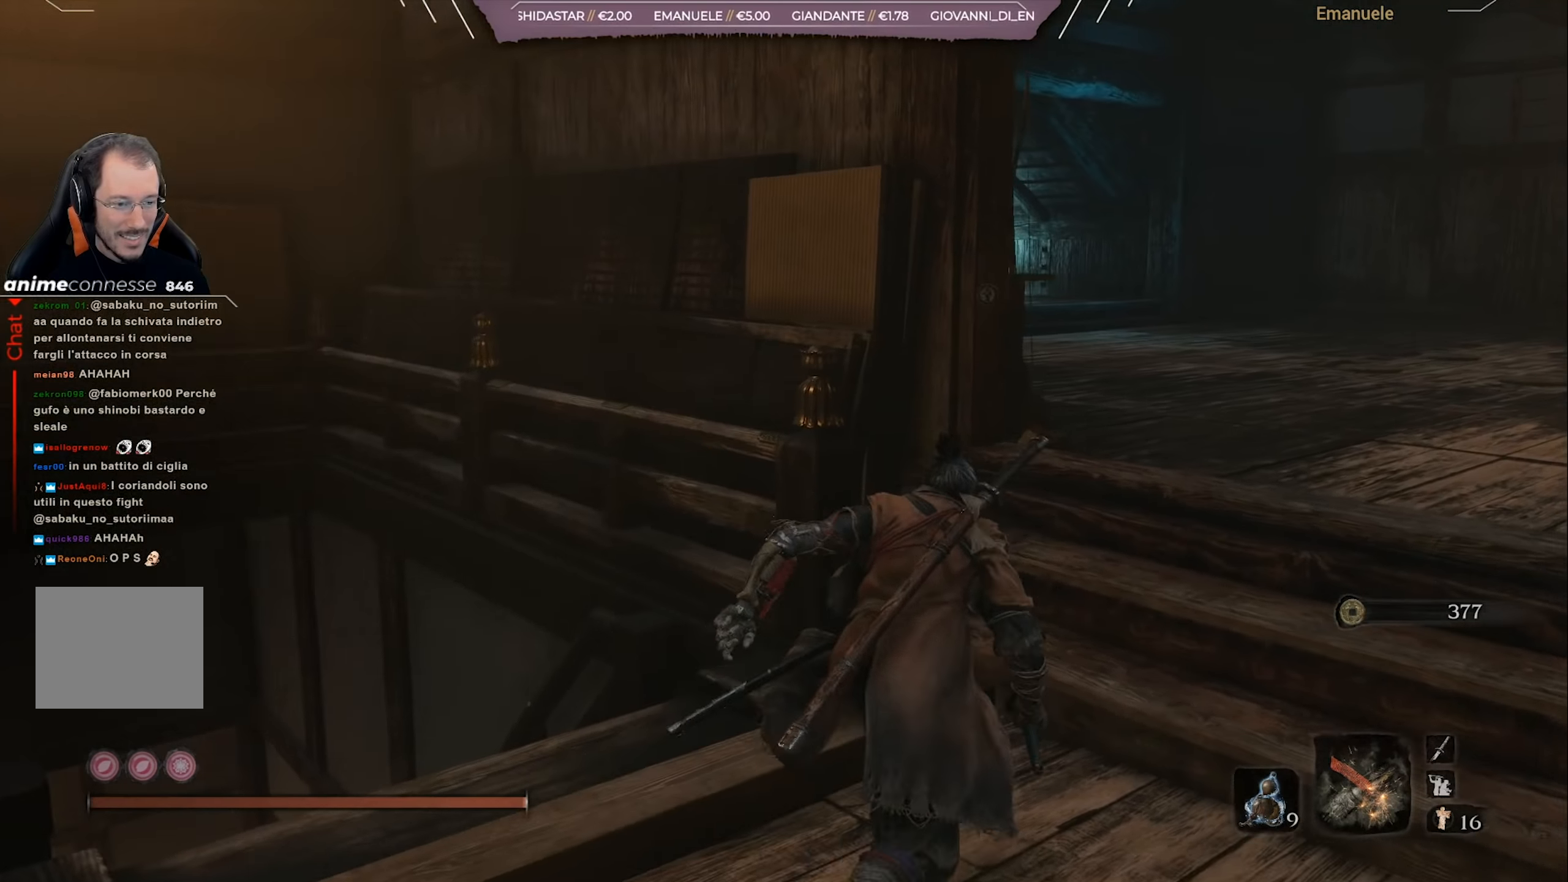
{"buttons": ["CIRCLE"], "left_stick": "up-right", "right_stick": "center", "events": [[17, "right_stick", "center"], [217, "CIRCLE", "down"]]}
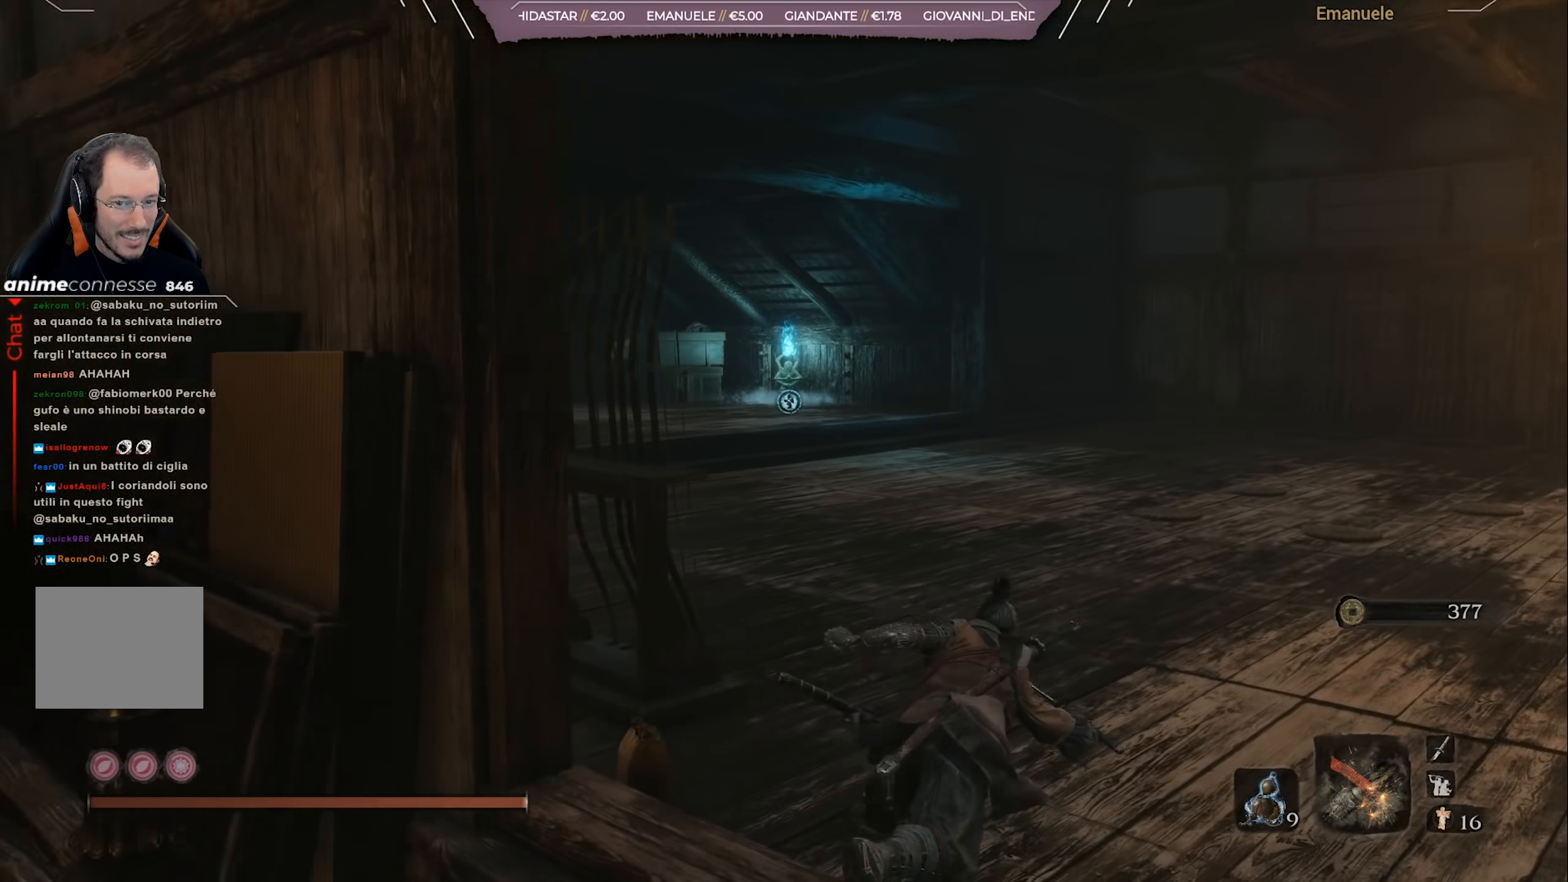
{"buttons": ["CIRCLE"], "left_stick": "up-right", "right_stick": "center", "events": []}
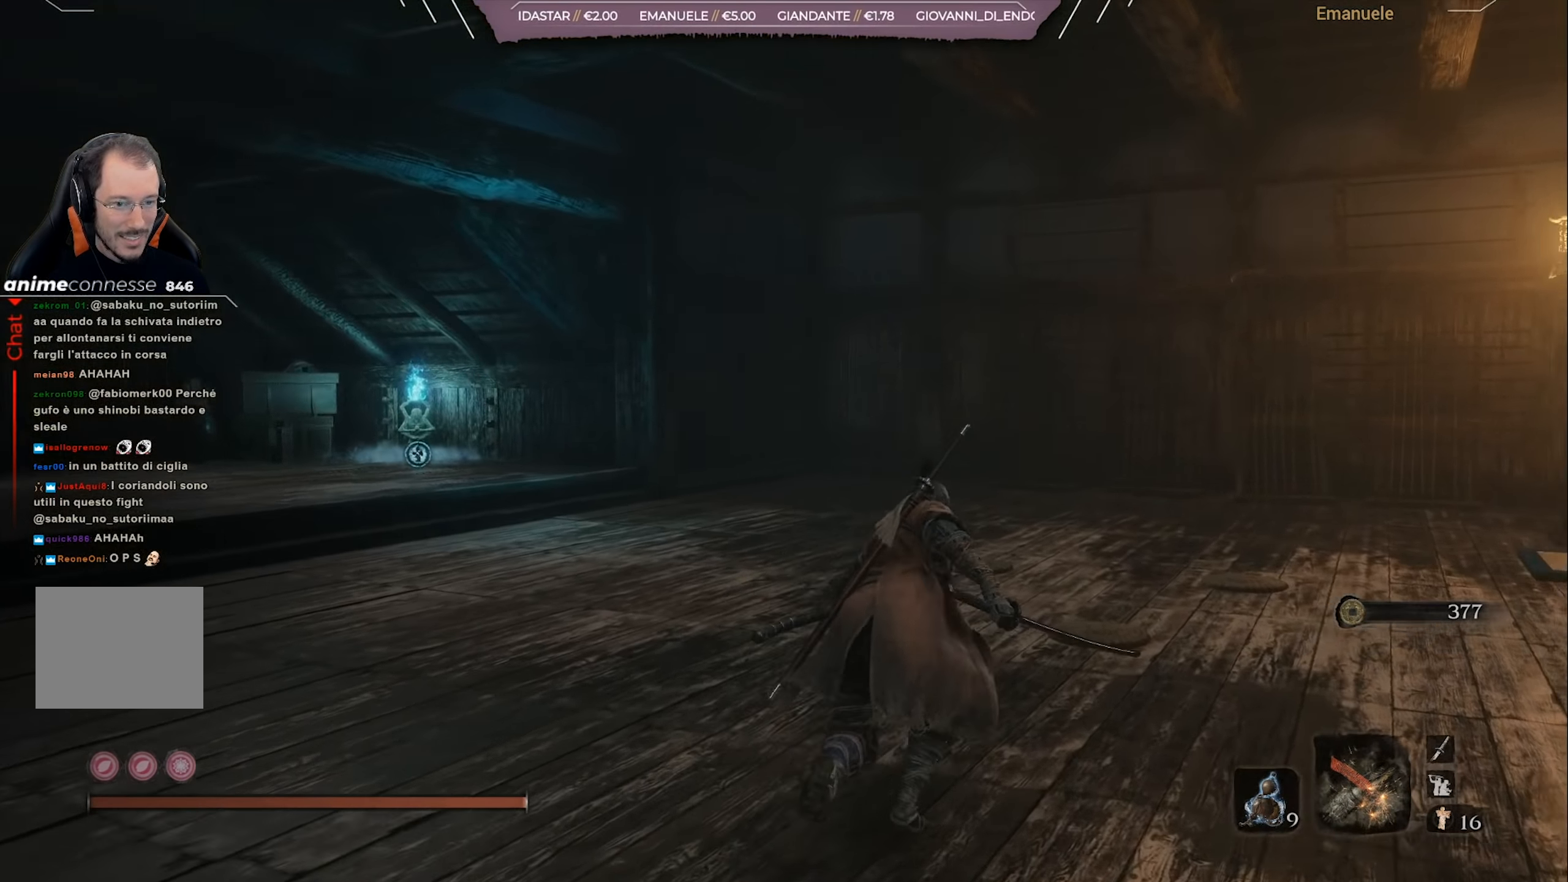
{"buttons": ["CIRCLE"], "left_stick": "up-right", "right_stick": "right", "events": [[17, "right_stick", "down-right"], [67, "right_stick", "center"], [384, "right_stick", "right"]]}
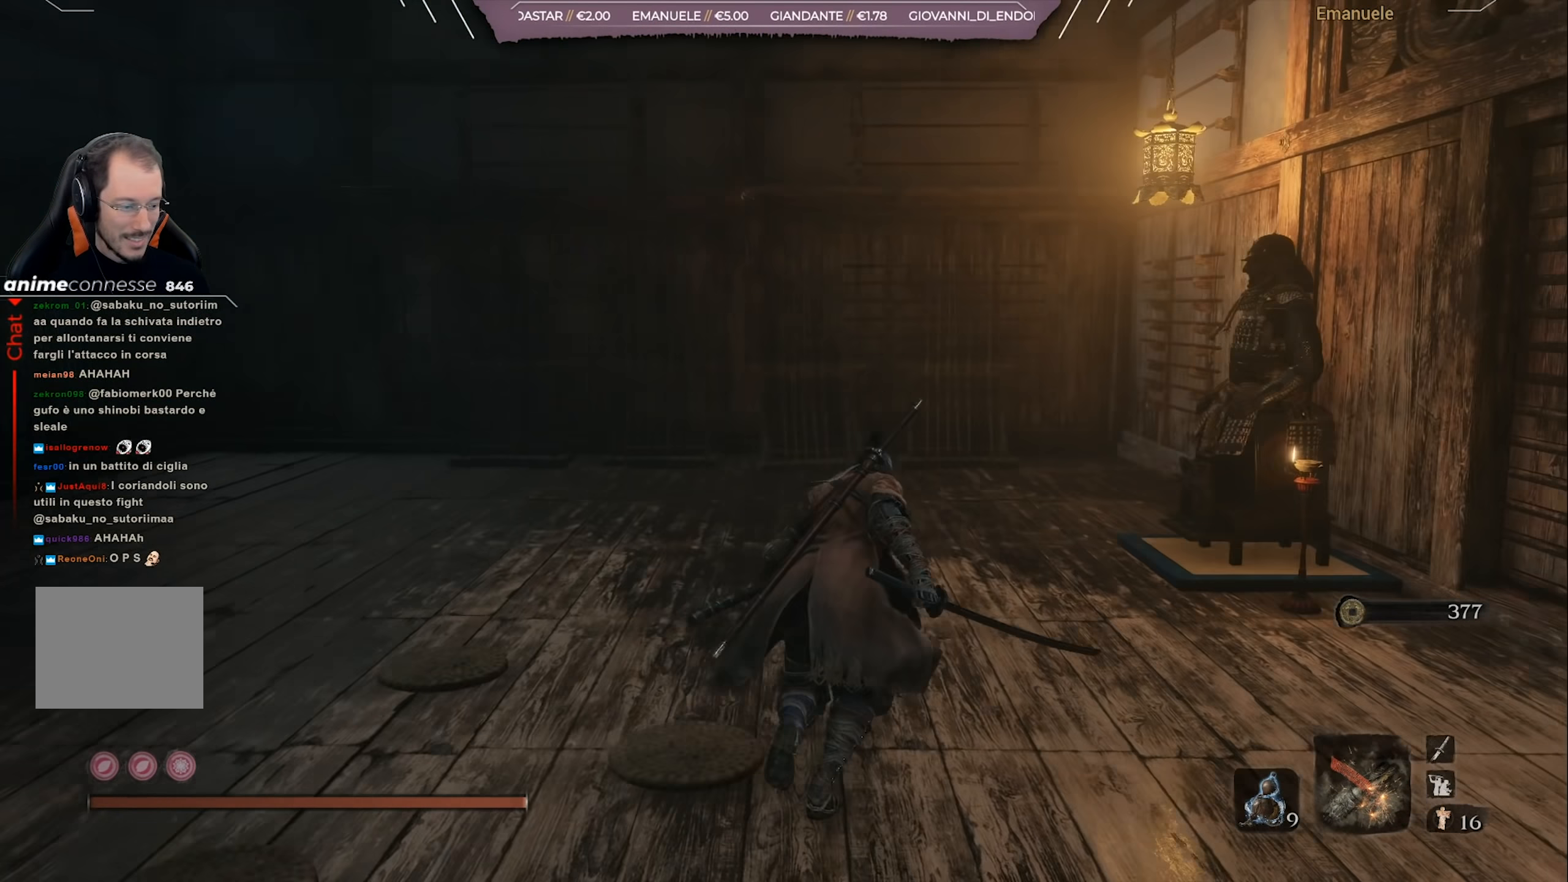
{"buttons": ["CIRCLE"], "left_stick": "up", "right_stick": "center", "events": [[150, "left_stick", "up"], [317, "right_stick", "center"]]}
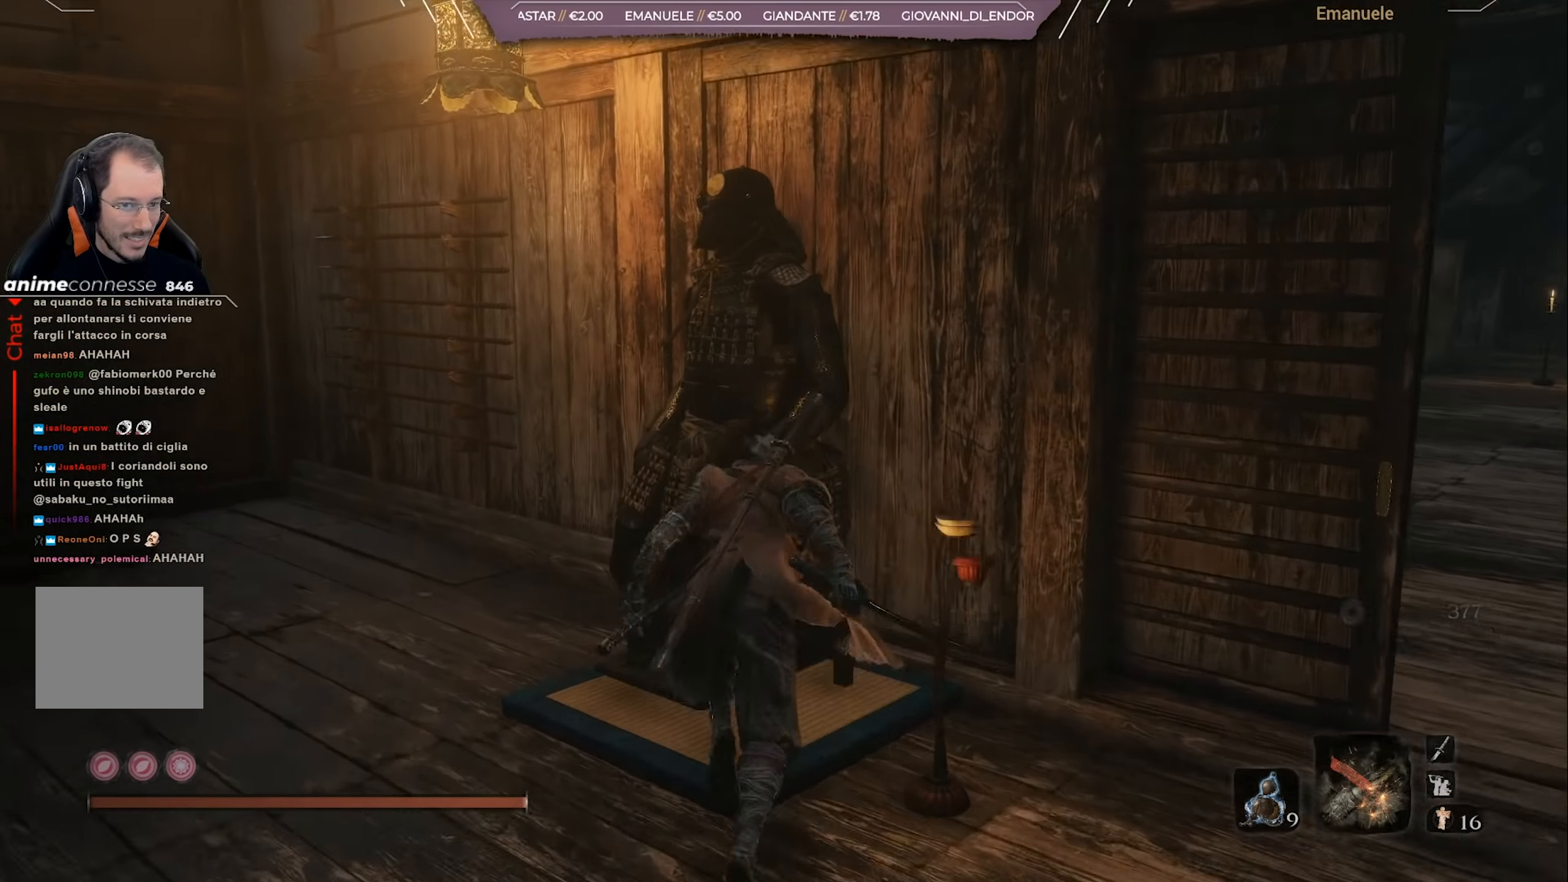
{"buttons": ["CIRCLE"], "left_stick": "down-right", "right_stick": "right", "events": [[150, "left_stick", "left"], [217, "right_stick", "right"], [267, "left_stick", "down"], [451, "left_stick", "down-right"]]}
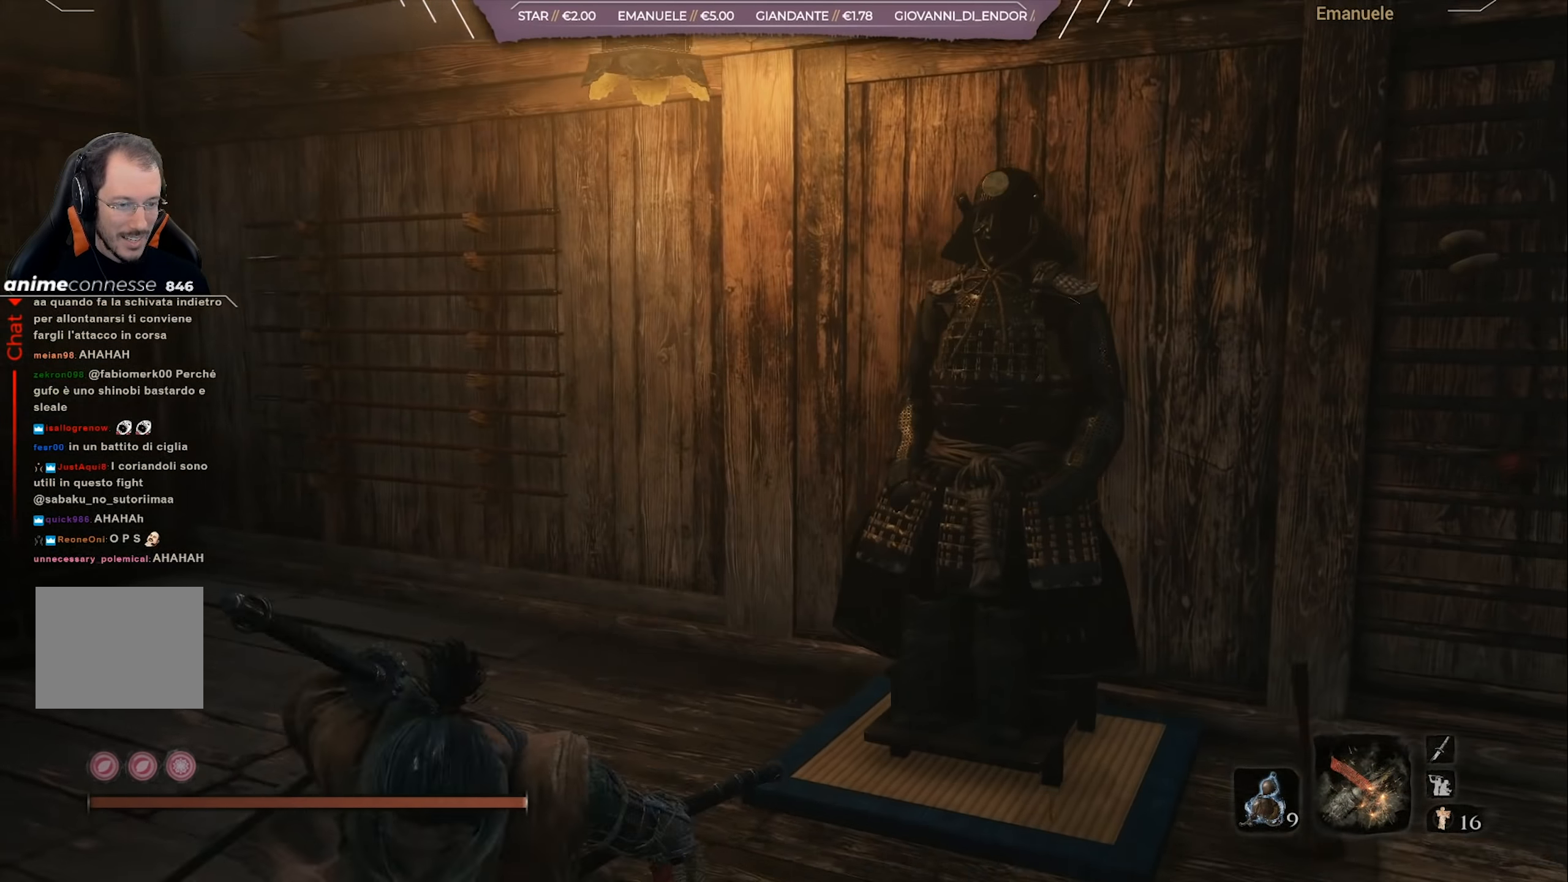
{"buttons": ["CIRCLE"], "left_stick": "up-right", "right_stick": "left", "events": [[33, "right_stick", "center"], [100, "left_stick", "right"], [350, "left_stick", "up-right"], [417, "right_stick", "left"]]}
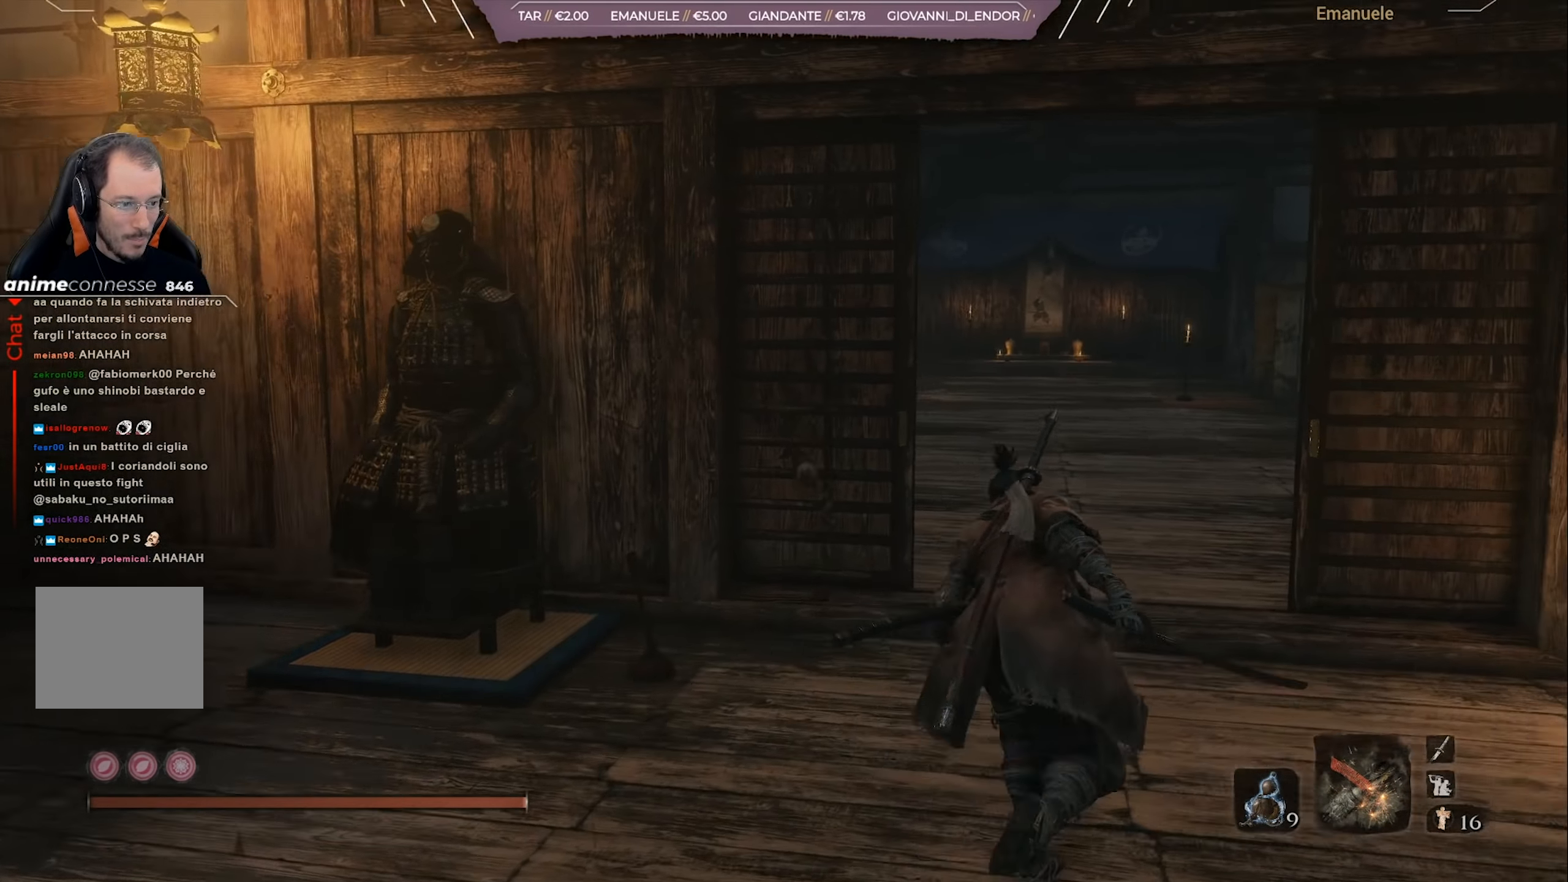
{"buttons": ["CIRCLE"], "left_stick": "up", "right_stick": "left", "events": [[284, "left_stick", "up"]]}
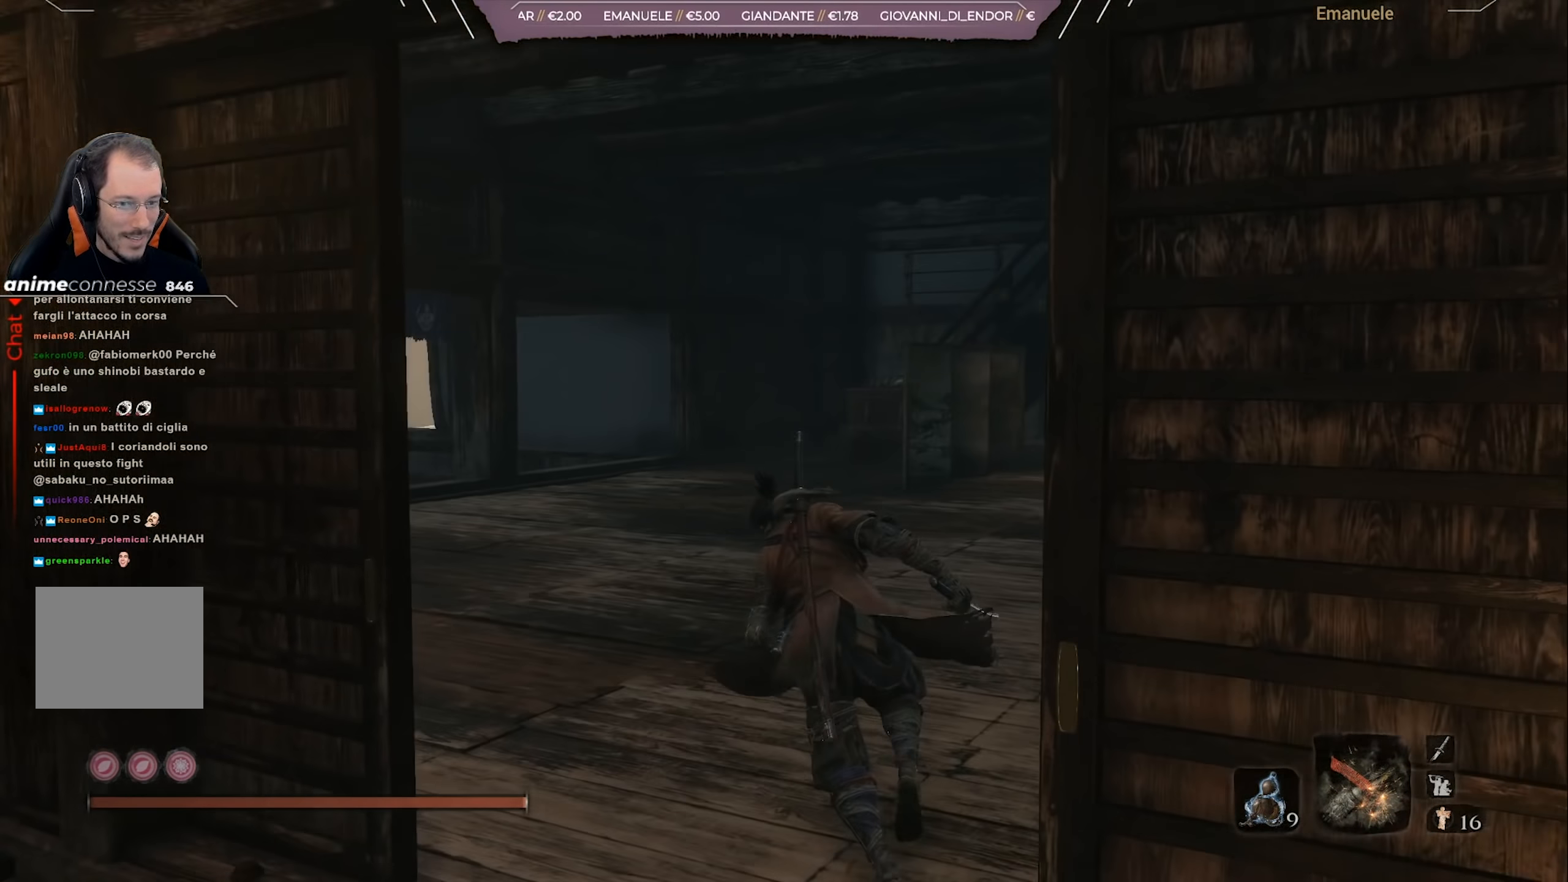
{"buttons": ["CIRCLE"], "left_stick": "up", "right_stick": "left", "events": [[17, "right_stick", "center"], [150, "right_stick", "left"], [317, "right_stick", "center"], [484, "right_stick", "left"]]}
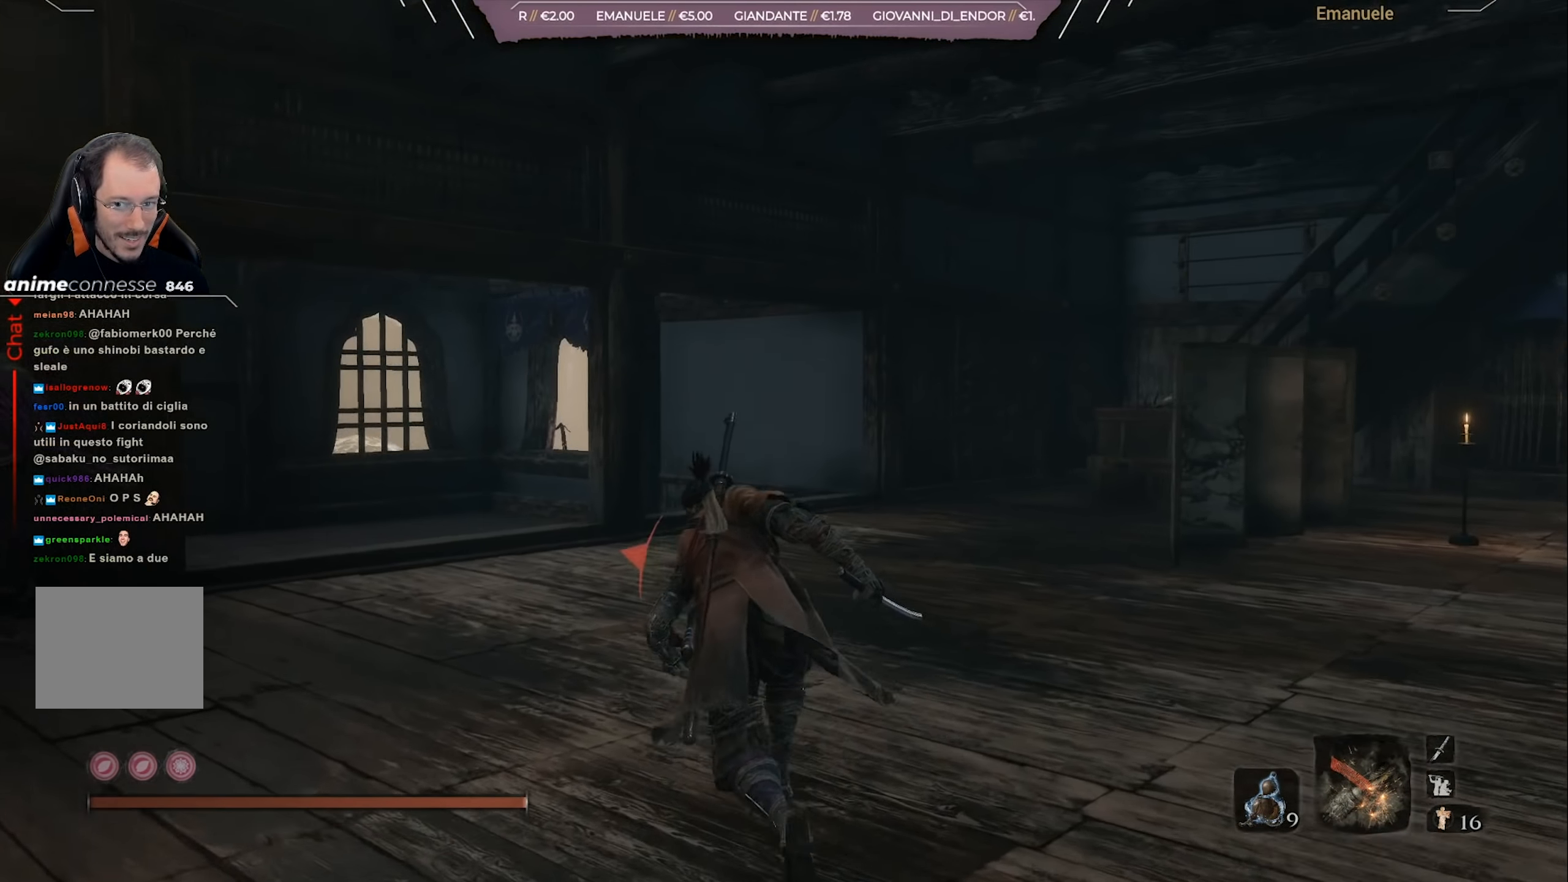
{"buttons": ["CIRCLE"], "left_stick": "up", "right_stick": "center", "events": [[50, "right_stick", "center"]]}
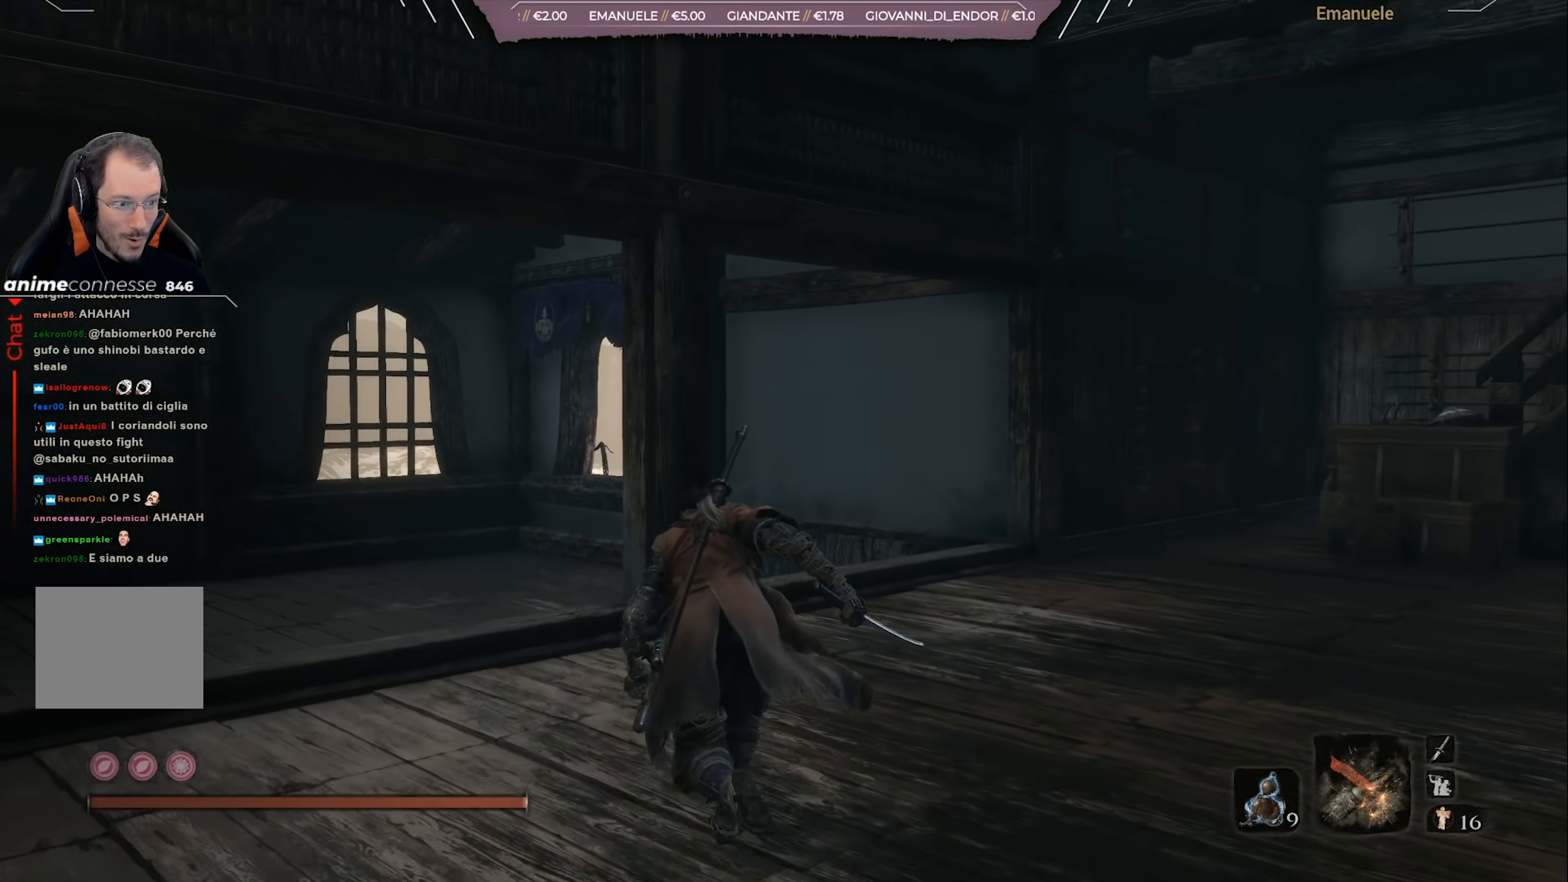
{"buttons": ["CIRCLE"], "left_stick": "up", "right_stick": "right", "events": [[133, "right_stick", "right"]]}
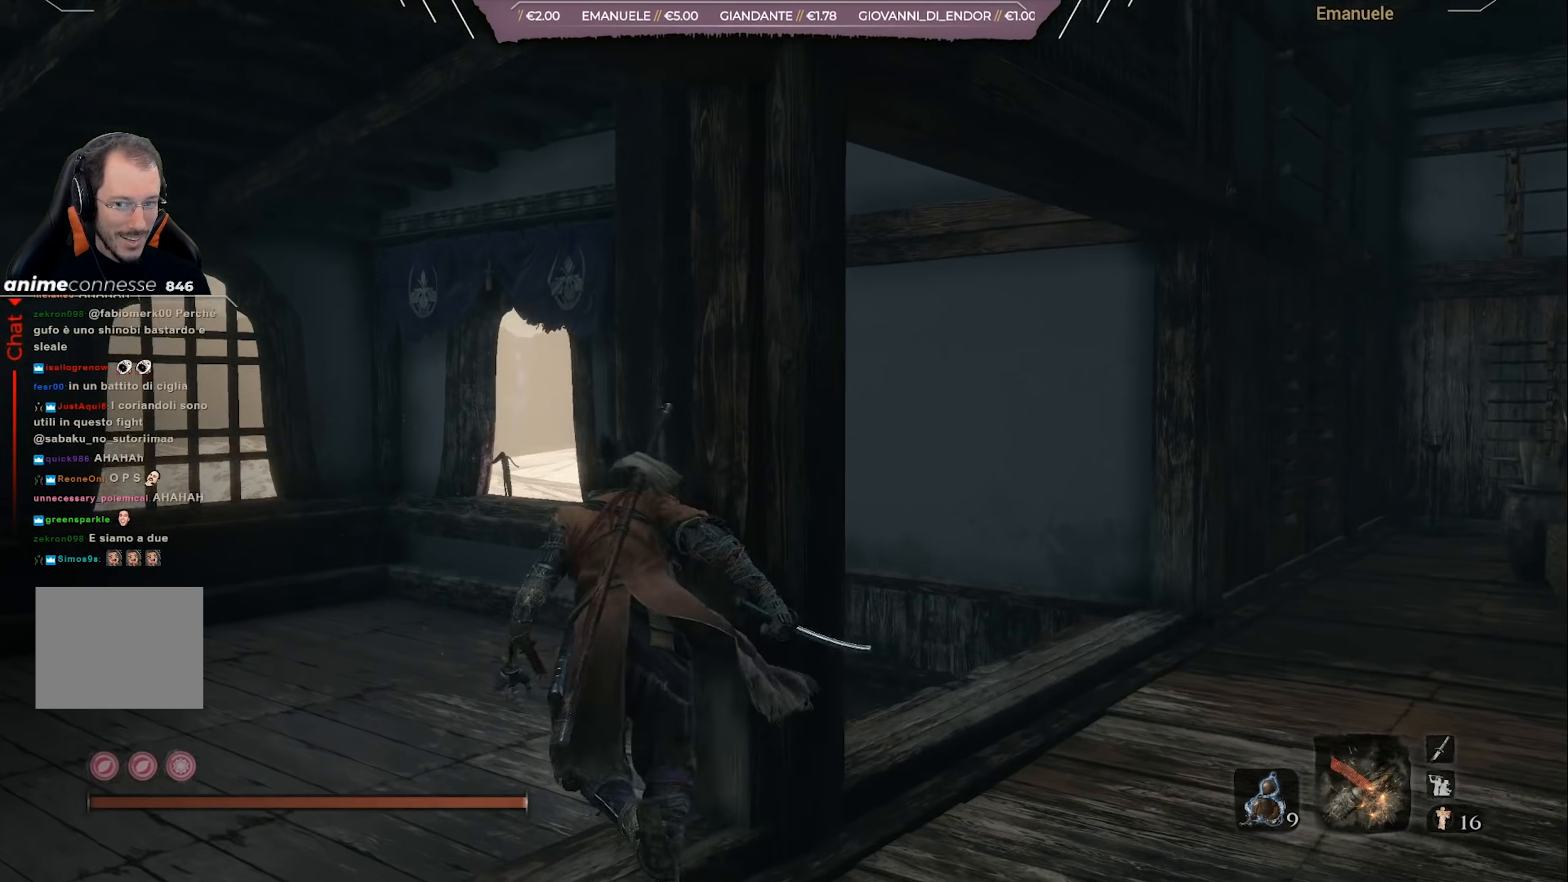
{"buttons": ["CIRCLE"], "left_stick": "up", "right_stick": "right", "events": []}
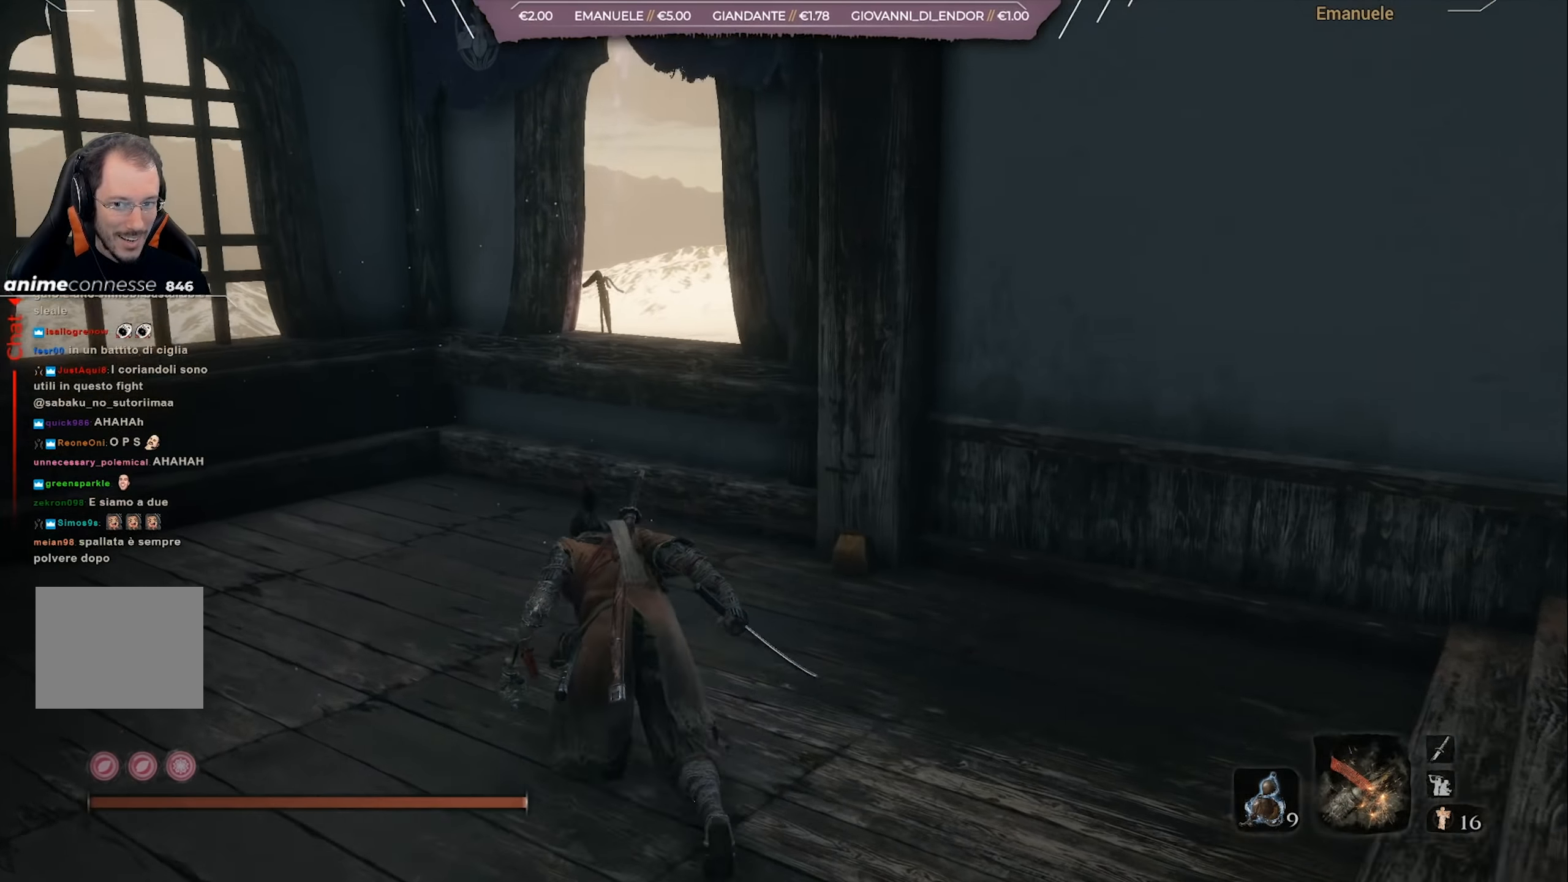
{"buttons": ["CIRCLE"], "left_stick": "up", "right_stick": "right", "events": [[184, "CROSS", "down"], [284, "CROSS", "up"]]}
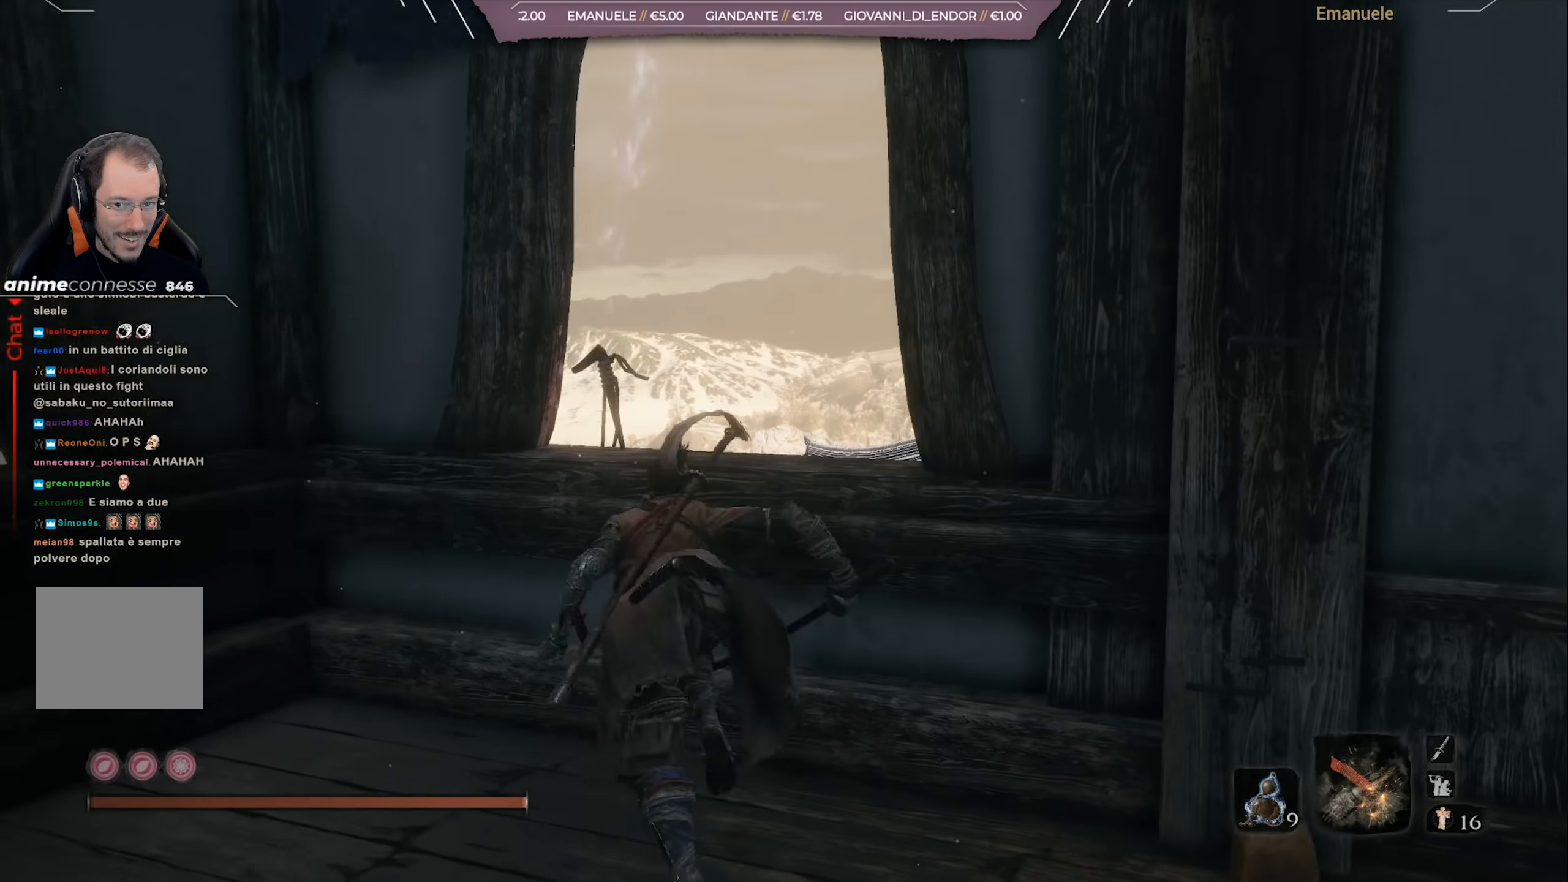
{"buttons": ["CIRCLE"], "left_stick": "up", "right_stick": "right", "events": [[116, "right_stick", "center"], [250, "right_stick", "right"], [383, "right_stick", "center"], [450, "right_stick", "right"]]}
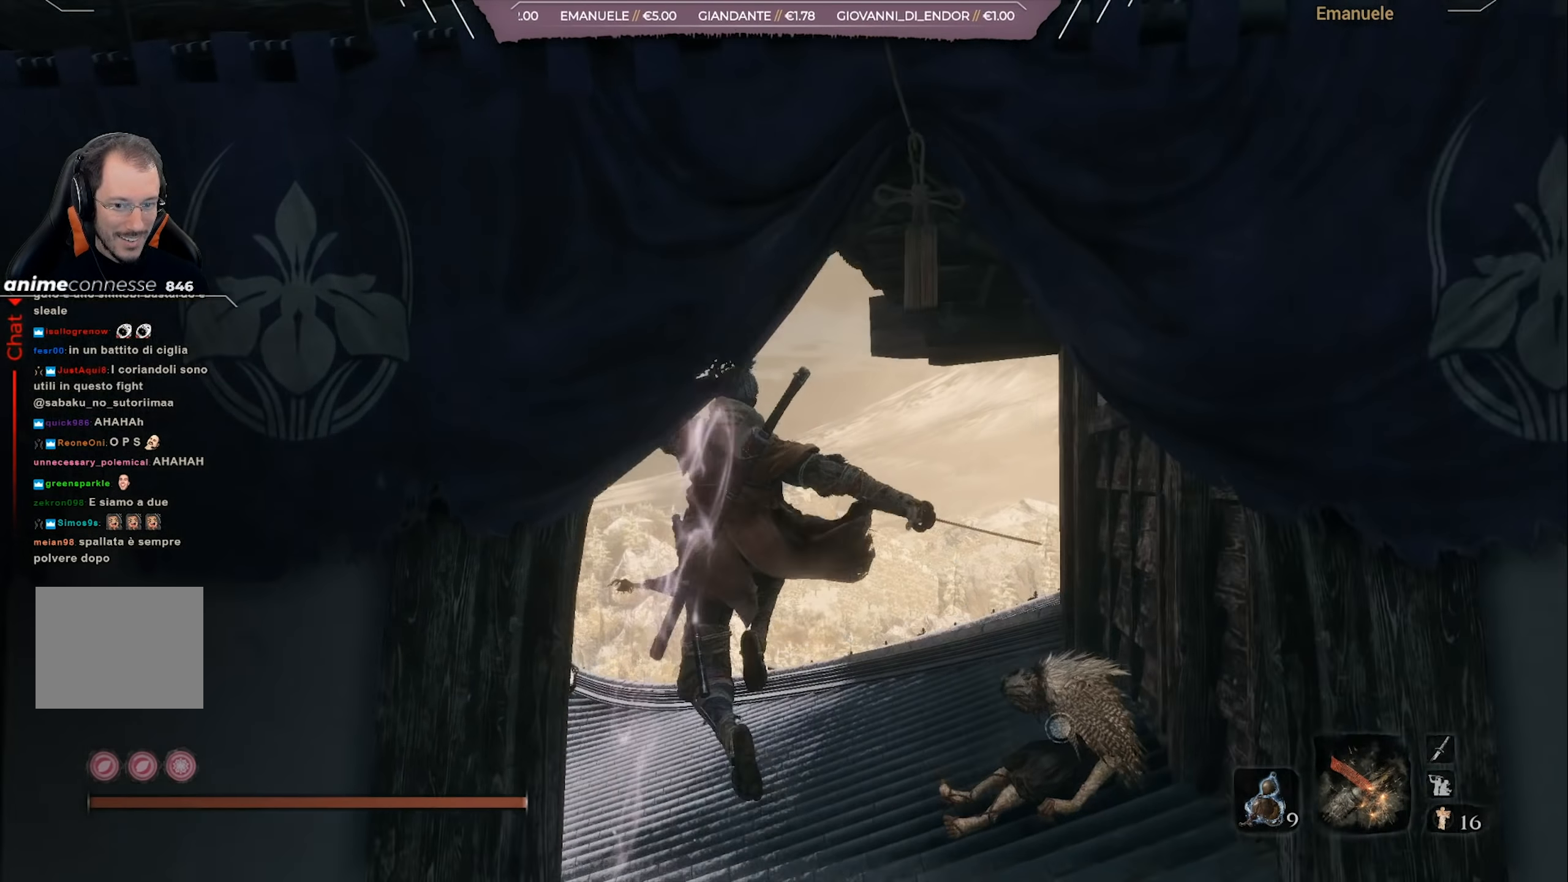
{"buttons": ["CIRCLE"], "left_stick": "up", "right_stick": "right", "events": [[117, "right_stick", "center"], [250, "right_stick", "right"]]}